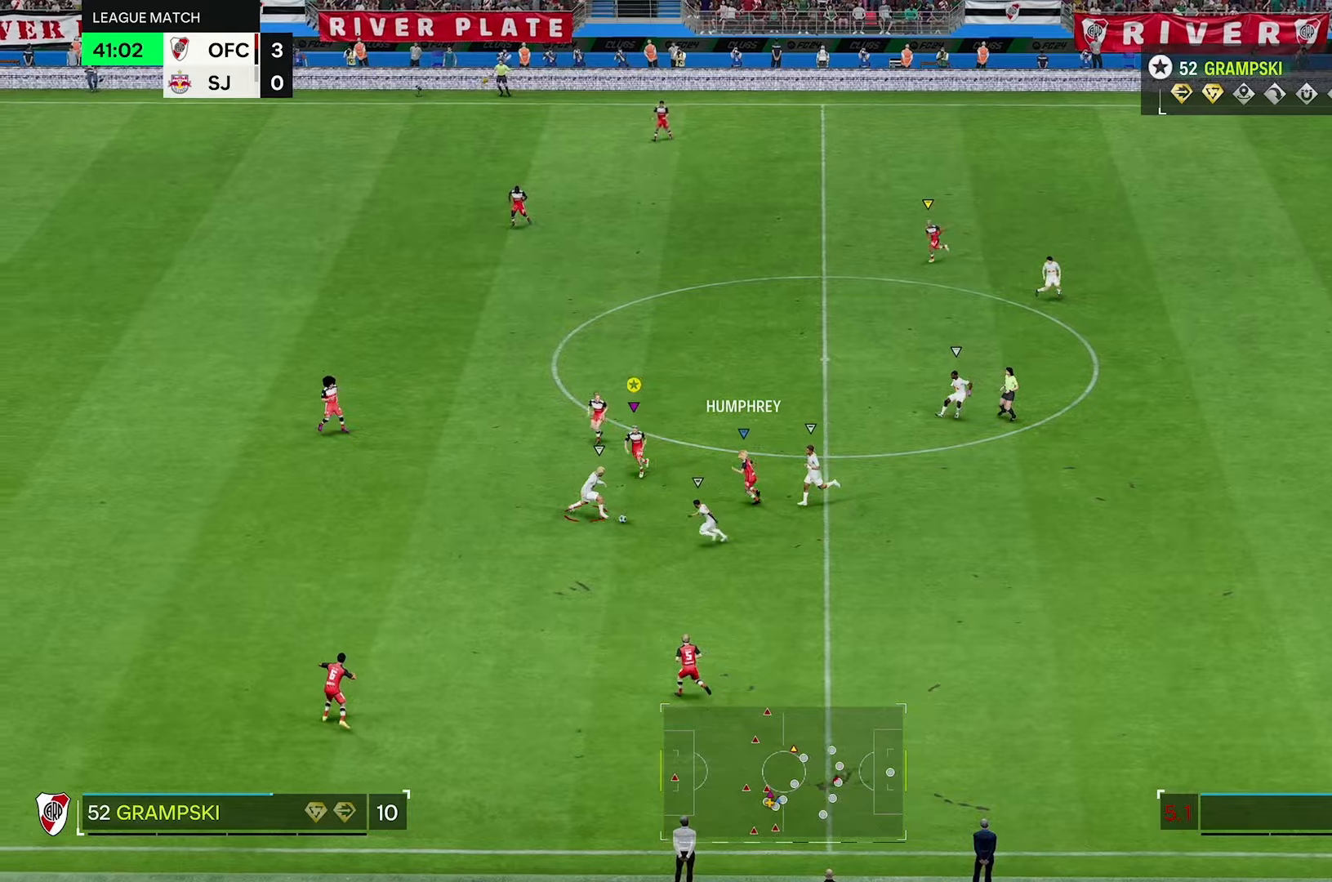
Gameplay with a controller (Xbox layout); each line is a JSON object with the inputs held at the frame after it. "events" lists button and stick changes between this image and that frame as [ms after this image, input, new state], when the widget could be followed in between. Not read: L3 R3.
{"buttons": ["R2"], "left_stick": "down-right", "right_stick": "center", "events": [[483, "left_stick", "down-right"]]}
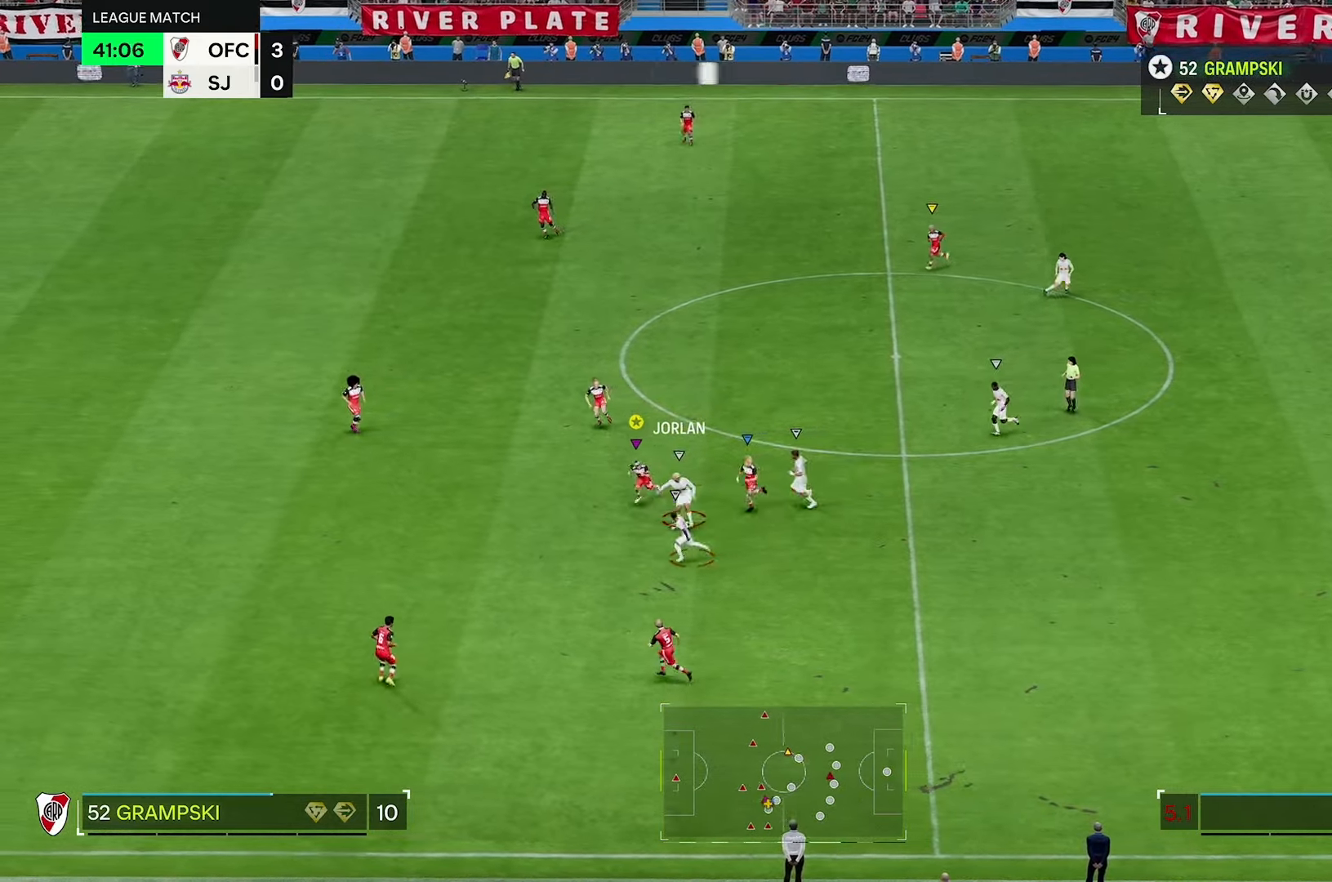
{"buttons": ["L2"], "left_stick": "right", "right_stick": "center", "events": [[117, "R2", "up"], [200, "L2", "down"], [300, "left_stick", "right"]]}
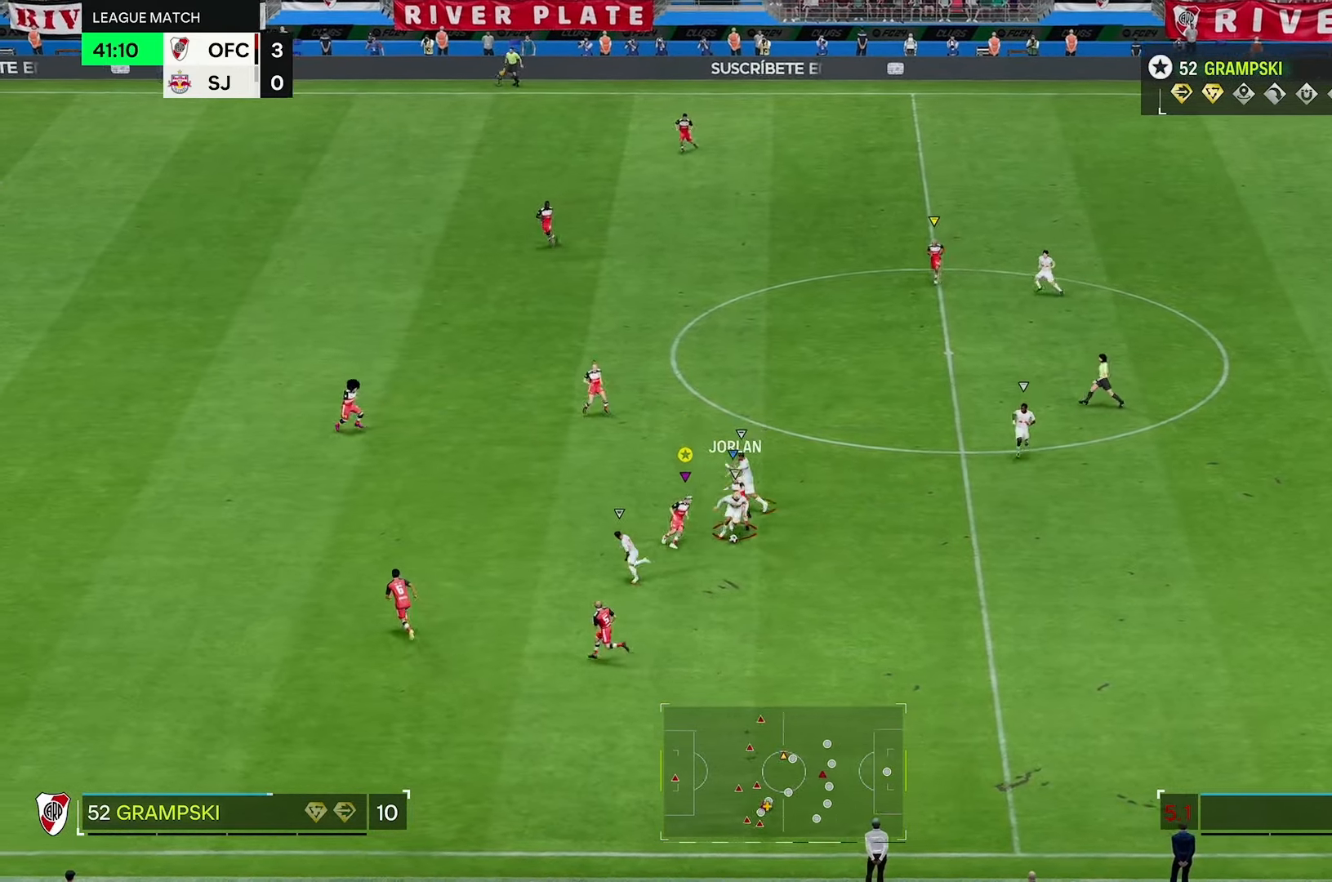
{"buttons": [], "left_stick": "right", "right_stick": "center", "events": [[100, "L2", "up"], [333, "B", "down"], [433, "B", "up"]]}
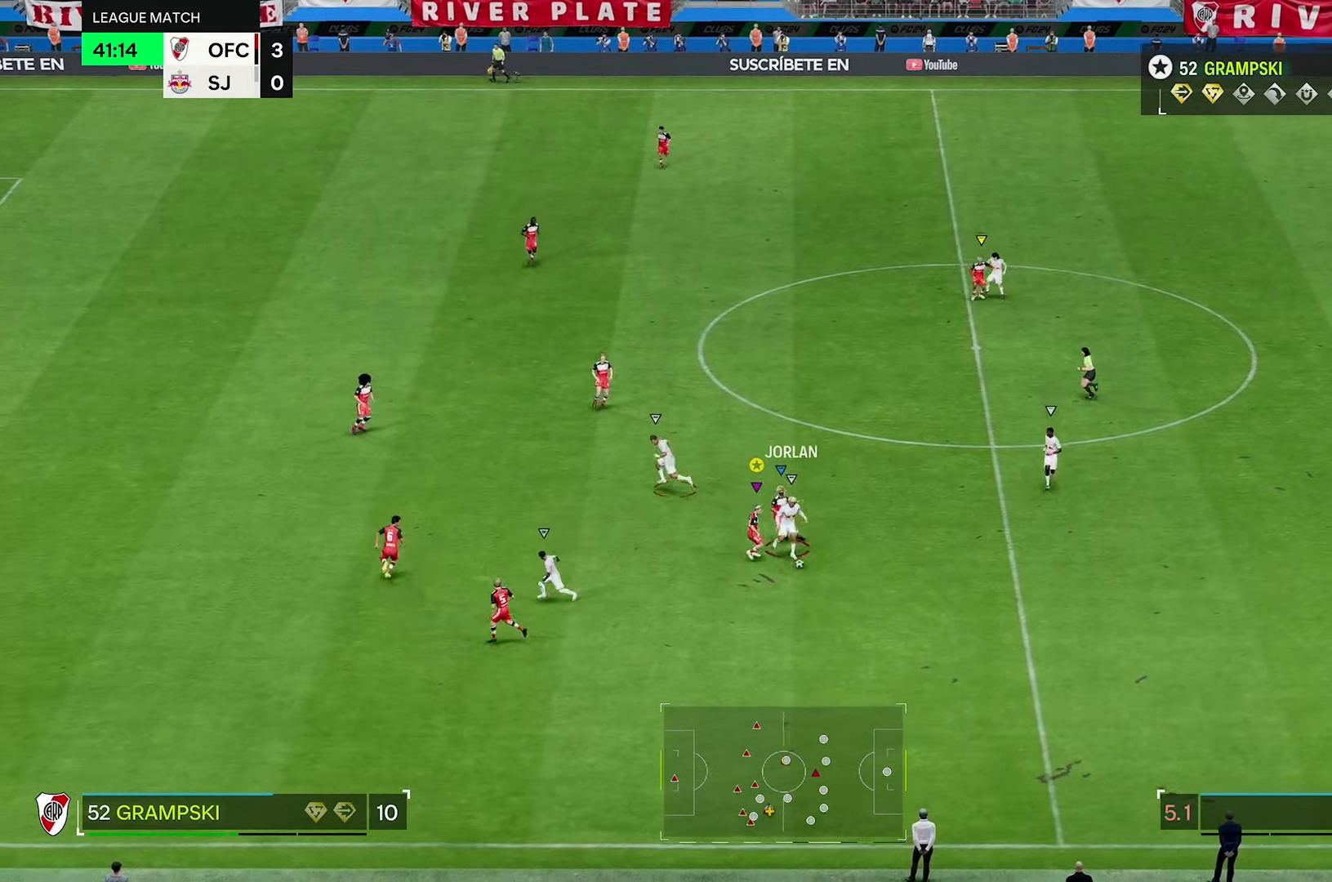
{"buttons": [], "left_stick": "right", "right_stick": "center", "events": []}
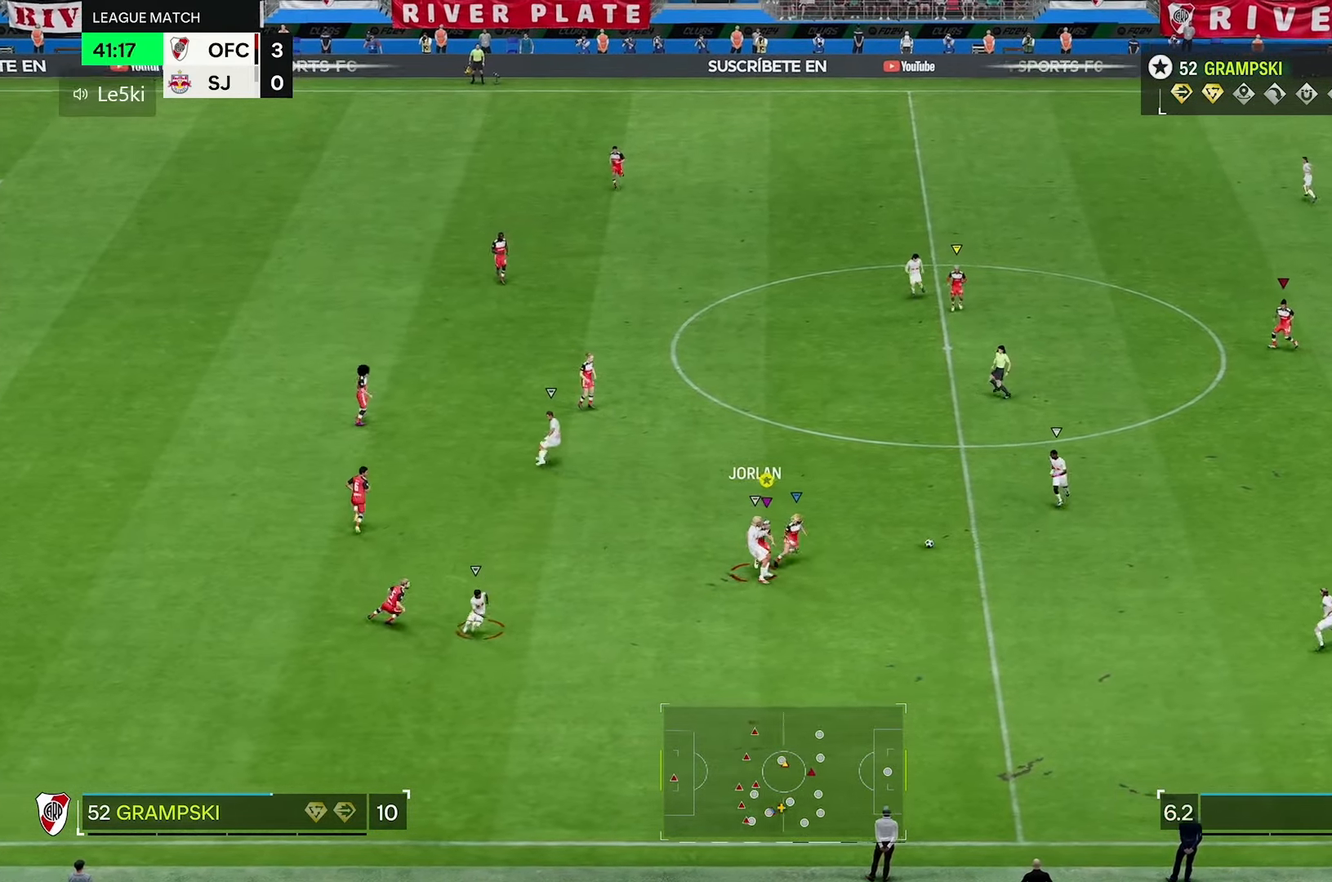
{"buttons": ["L2", "R2"], "left_stick": "up", "right_stick": "center", "events": [[67, "L2", "down"], [133, "left_stick", "up-right"], [250, "R2", "down"], [500, "left_stick", "up"]]}
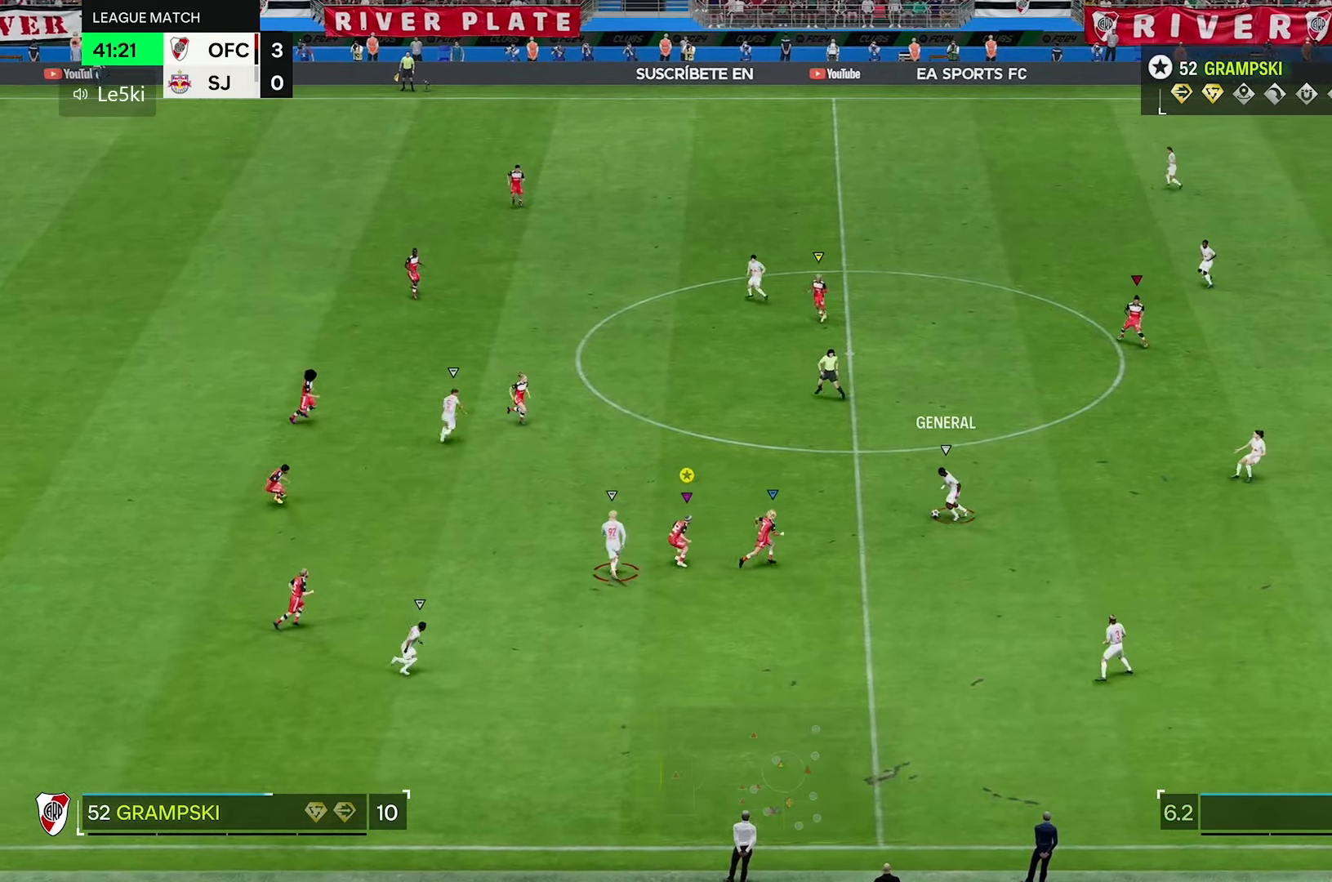
{"buttons": ["R2"], "left_stick": "up", "right_stick": "center", "events": [[100, "L2", "up"]]}
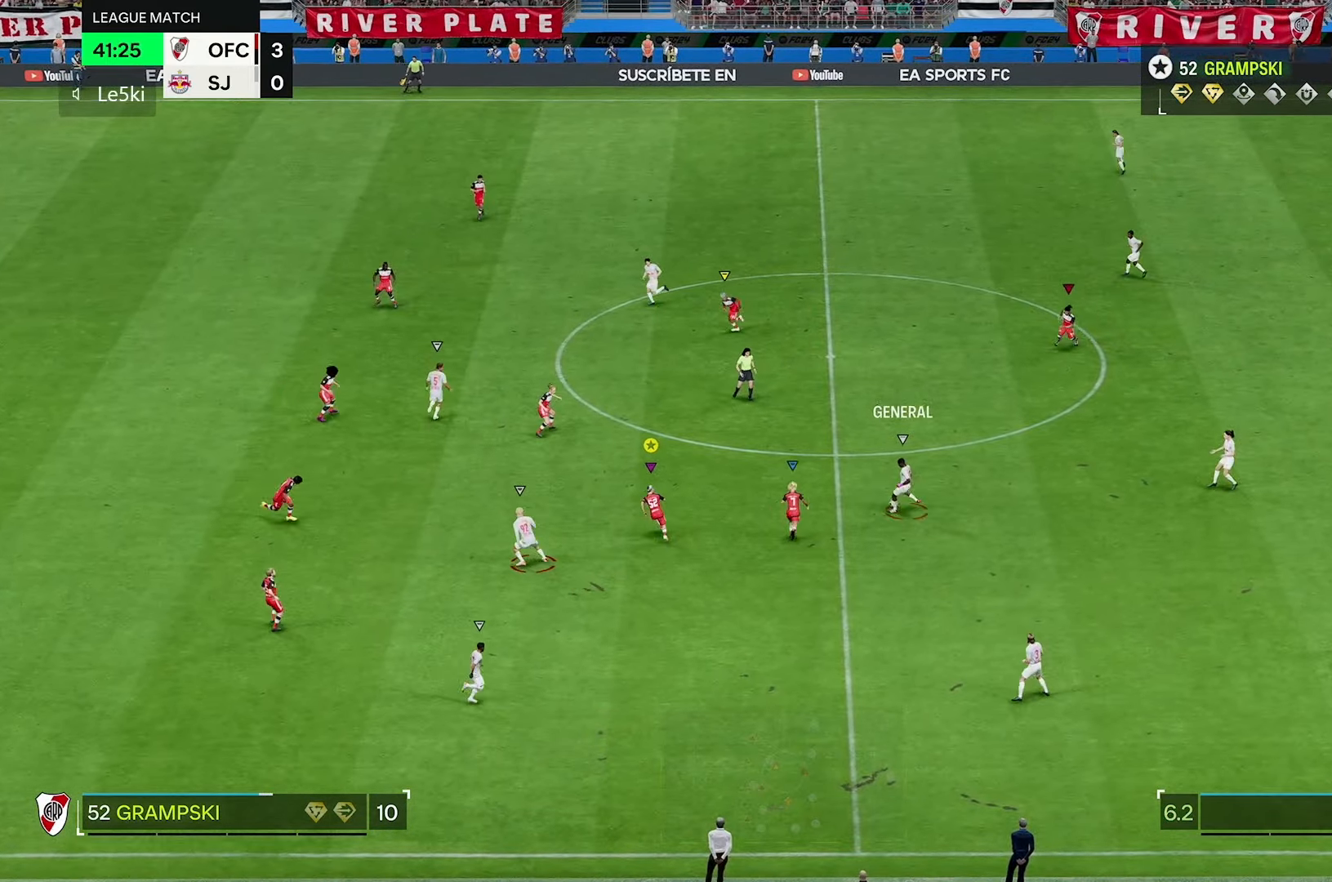
{"buttons": ["L2"], "left_stick": "up", "right_stick": "center", "events": [[317, "R2", "up"], [350, "L2", "down"]]}
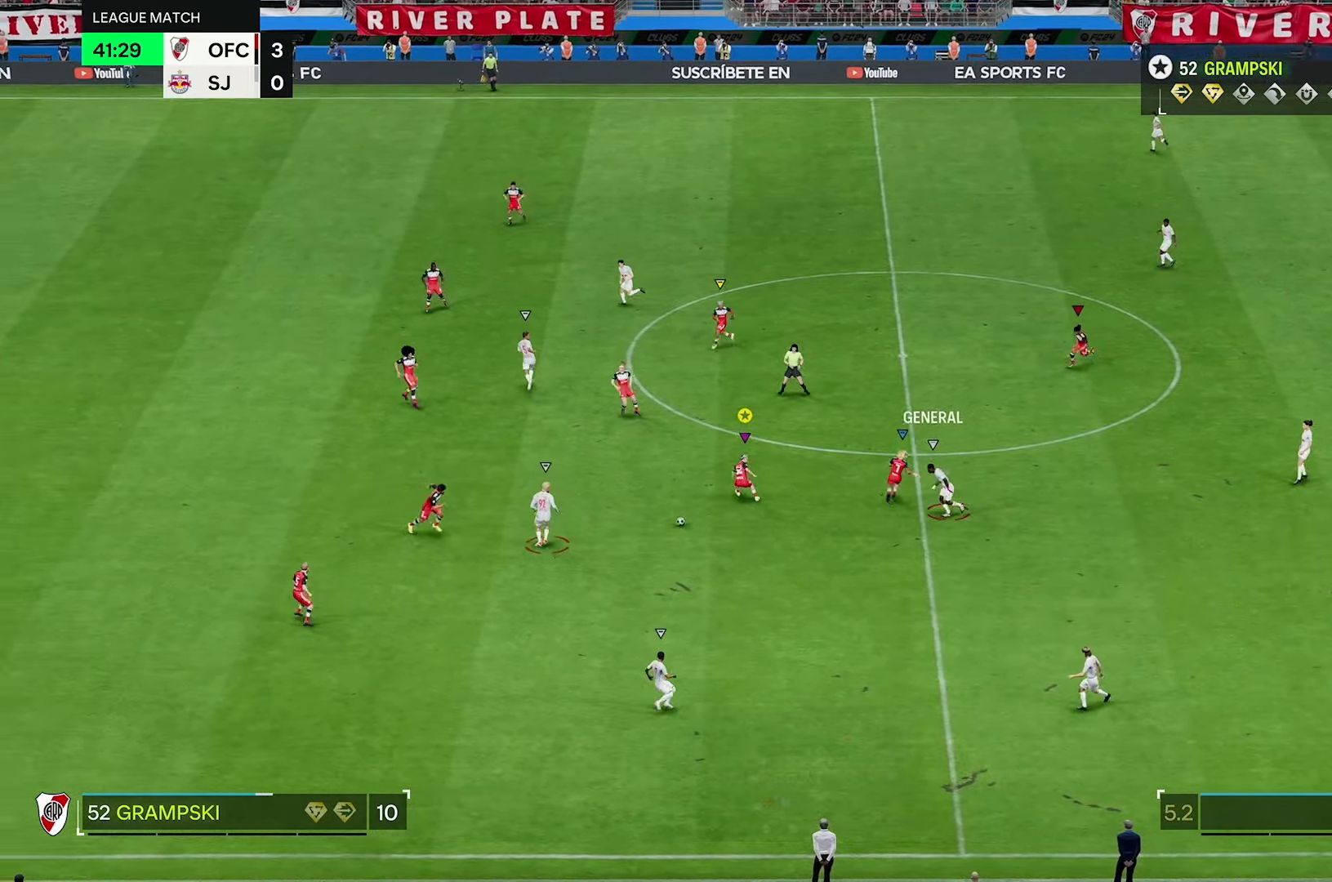
{"buttons": ["R2"], "left_stick": "up-left", "right_stick": "center", "events": [[200, "left_stick", "up-left"], [333, "R2", "down"], [433, "L2", "up"]]}
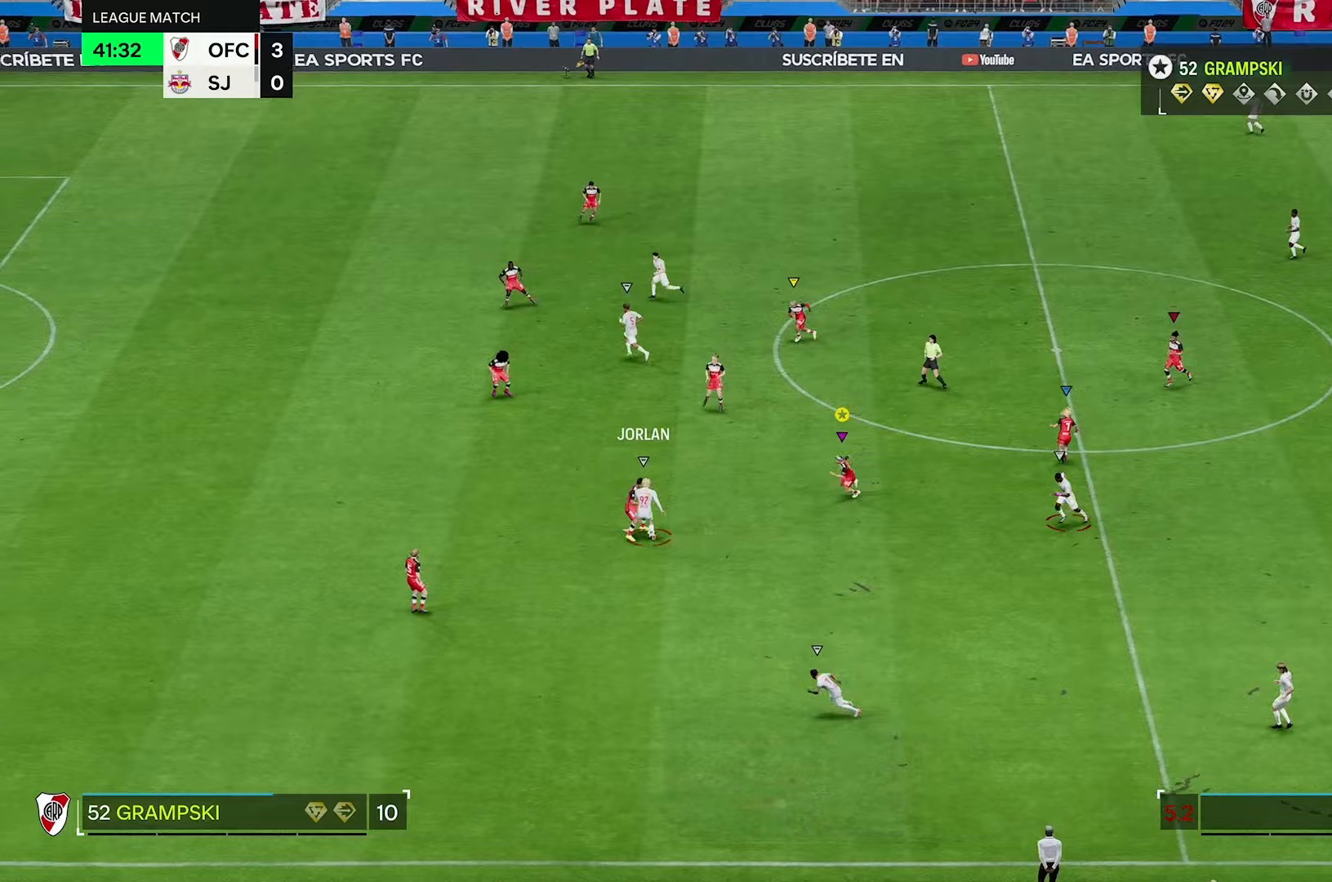
{"buttons": ["L2"], "left_stick": "down-right", "right_stick": "center", "events": [[217, "left_stick", "center"], [283, "R2", "up"], [317, "L2", "down"], [350, "left_stick", "down-right"]]}
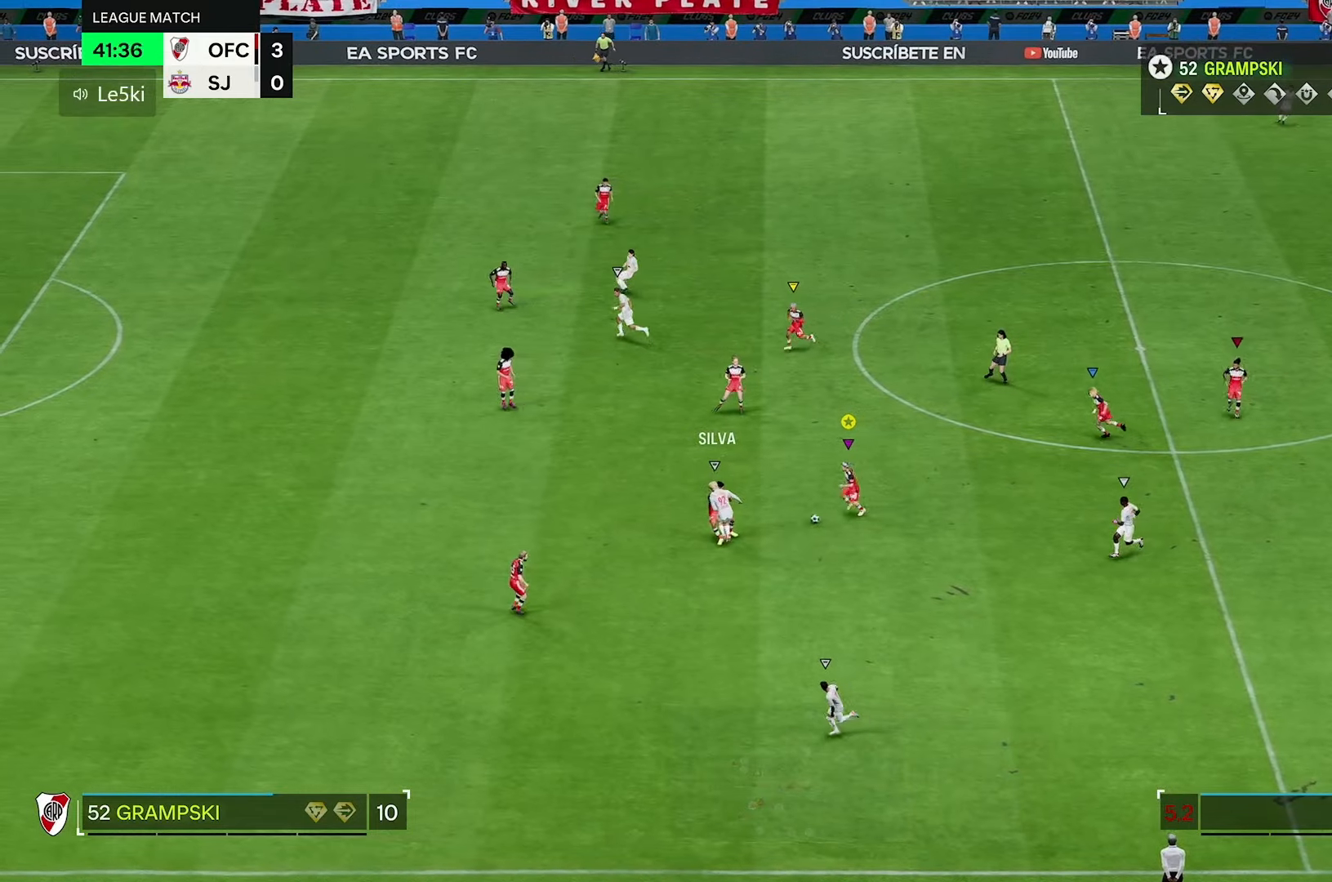
{"buttons": [], "left_stick": "right", "right_stick": "center", "events": [[17, "left_stick", "right"], [283, "L2", "up"]]}
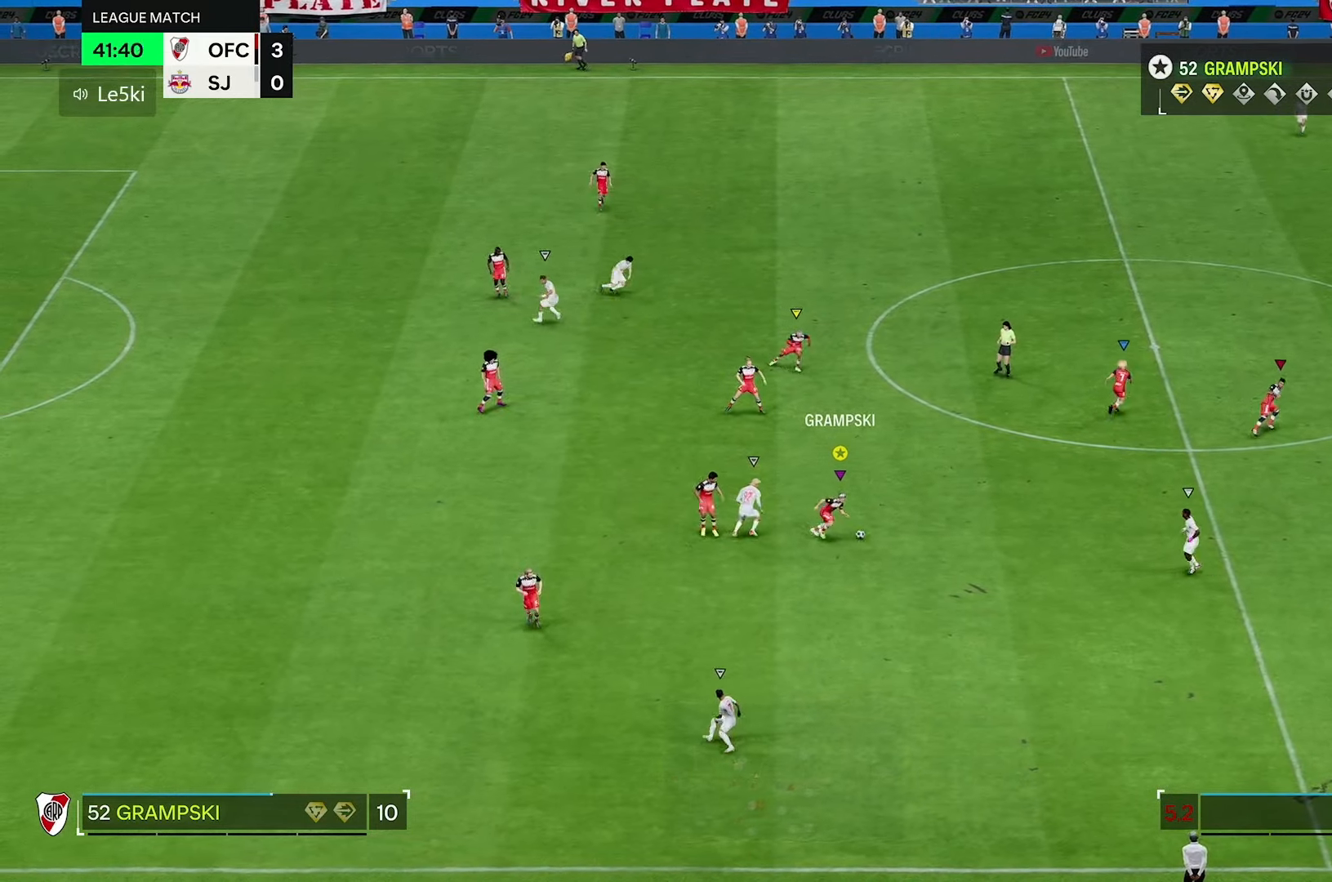
{"buttons": ["L2"], "left_stick": "up-right", "right_stick": "center", "events": [[100, "left_stick", "up-right"], [333, "L2", "down"]]}
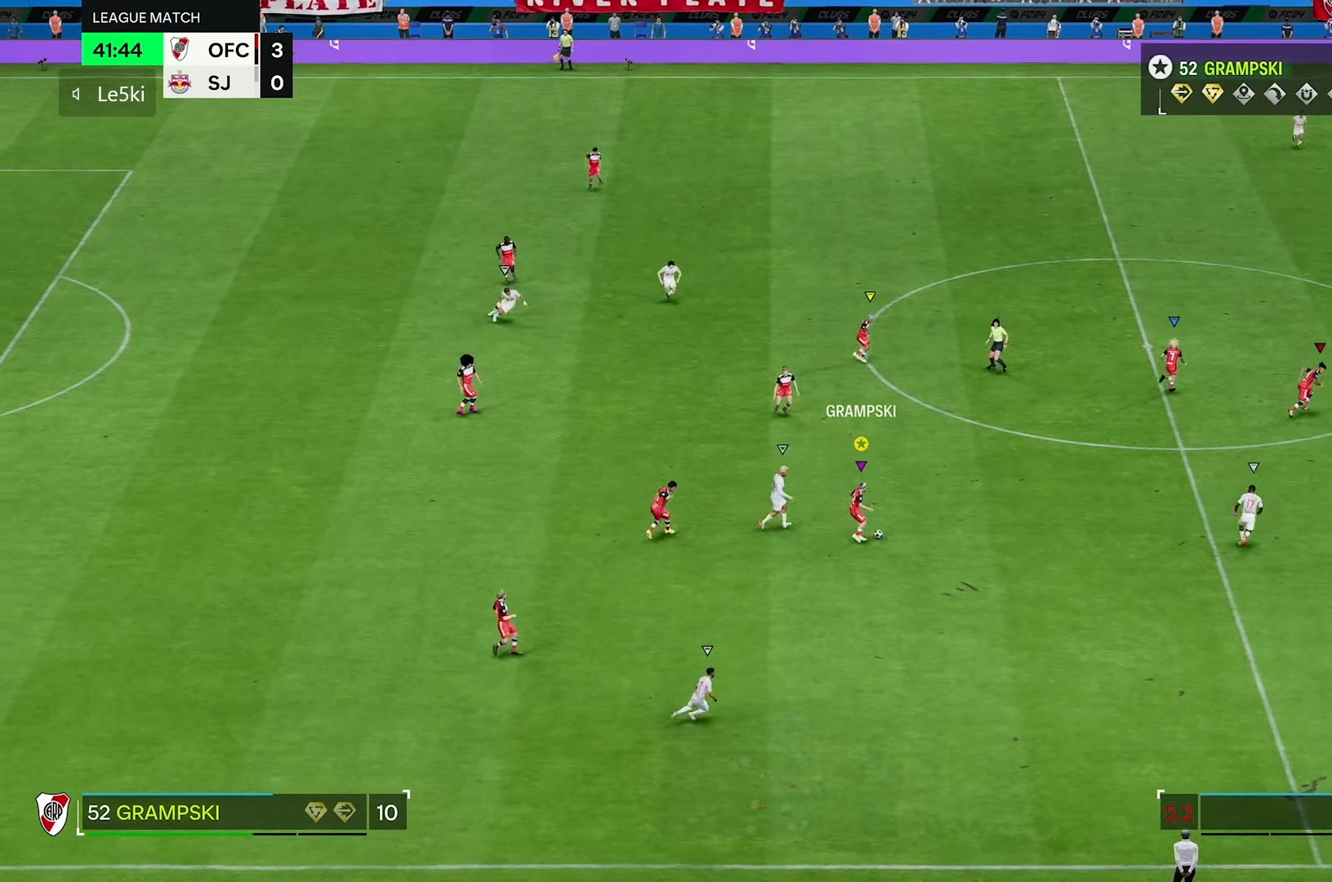
{"buttons": ["L2"], "left_stick": "up-right", "right_stick": "center", "events": []}
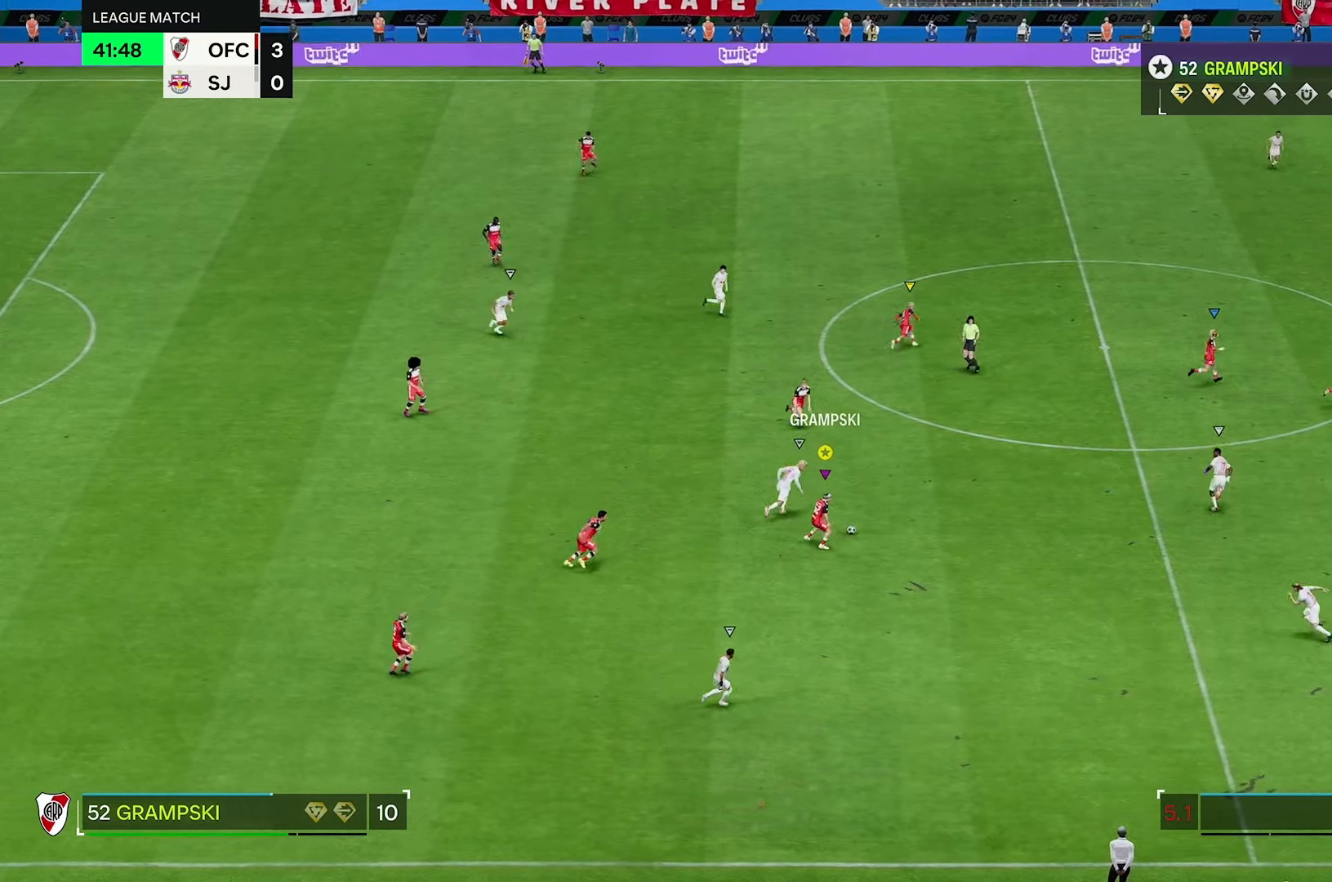
{"buttons": ["L2"], "left_stick": "up-right", "right_stick": "center", "events": []}
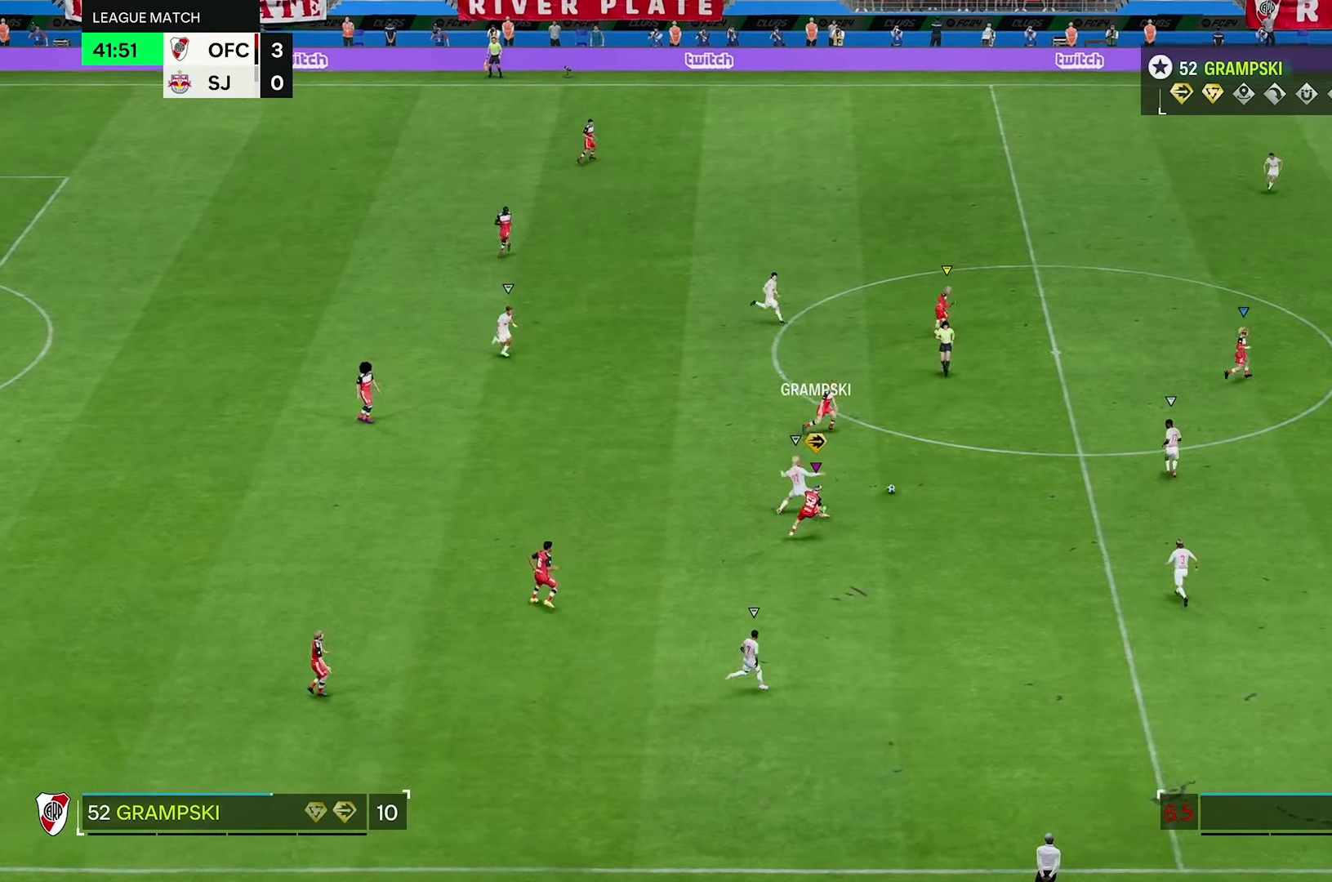
{"buttons": [], "left_stick": "up-right", "right_stick": "center", "events": [[317, "L2", "up"]]}
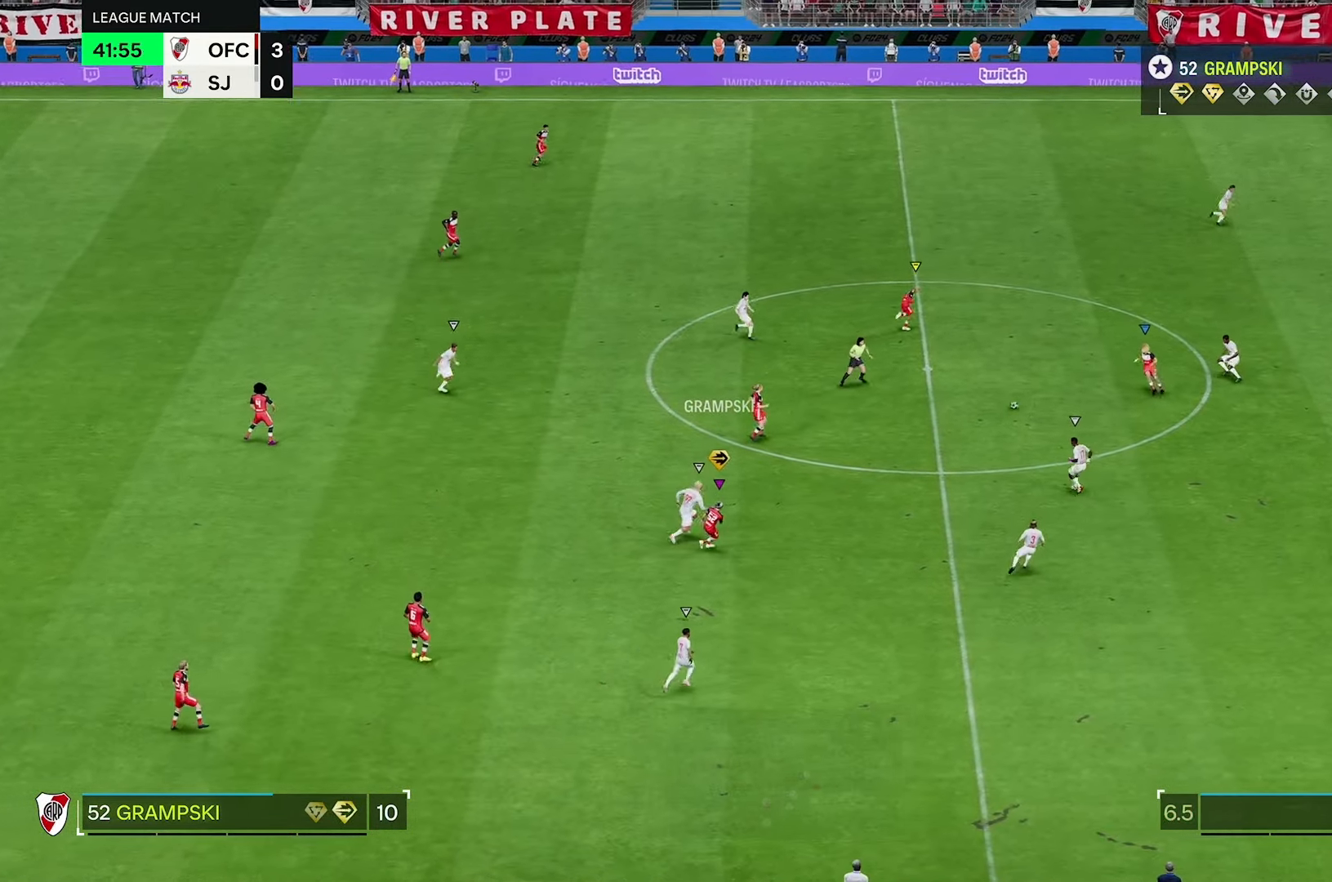
{"buttons": [], "left_stick": "up-right", "right_stick": "center", "events": []}
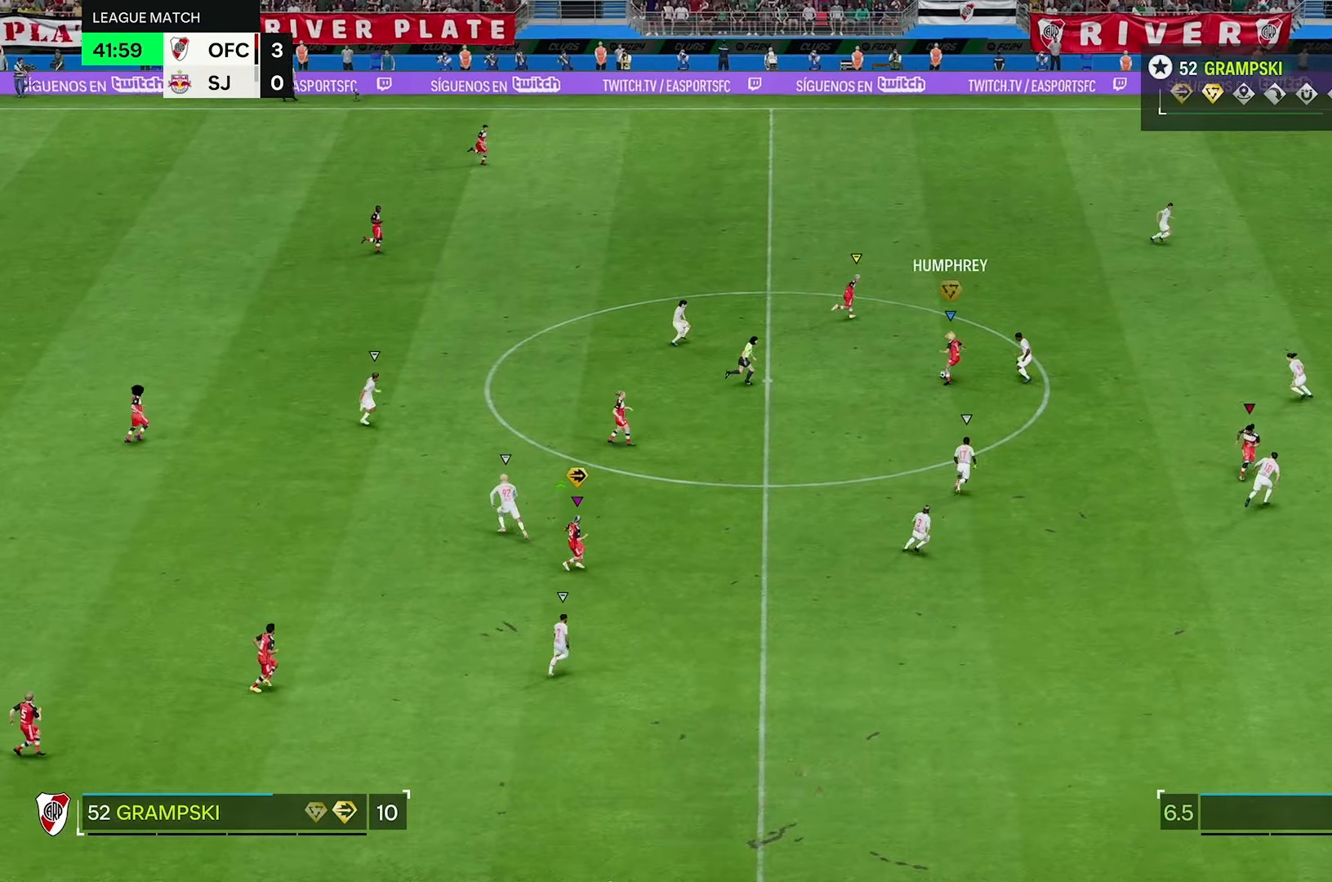
{"buttons": [], "left_stick": "up-right", "right_stick": "center", "events": []}
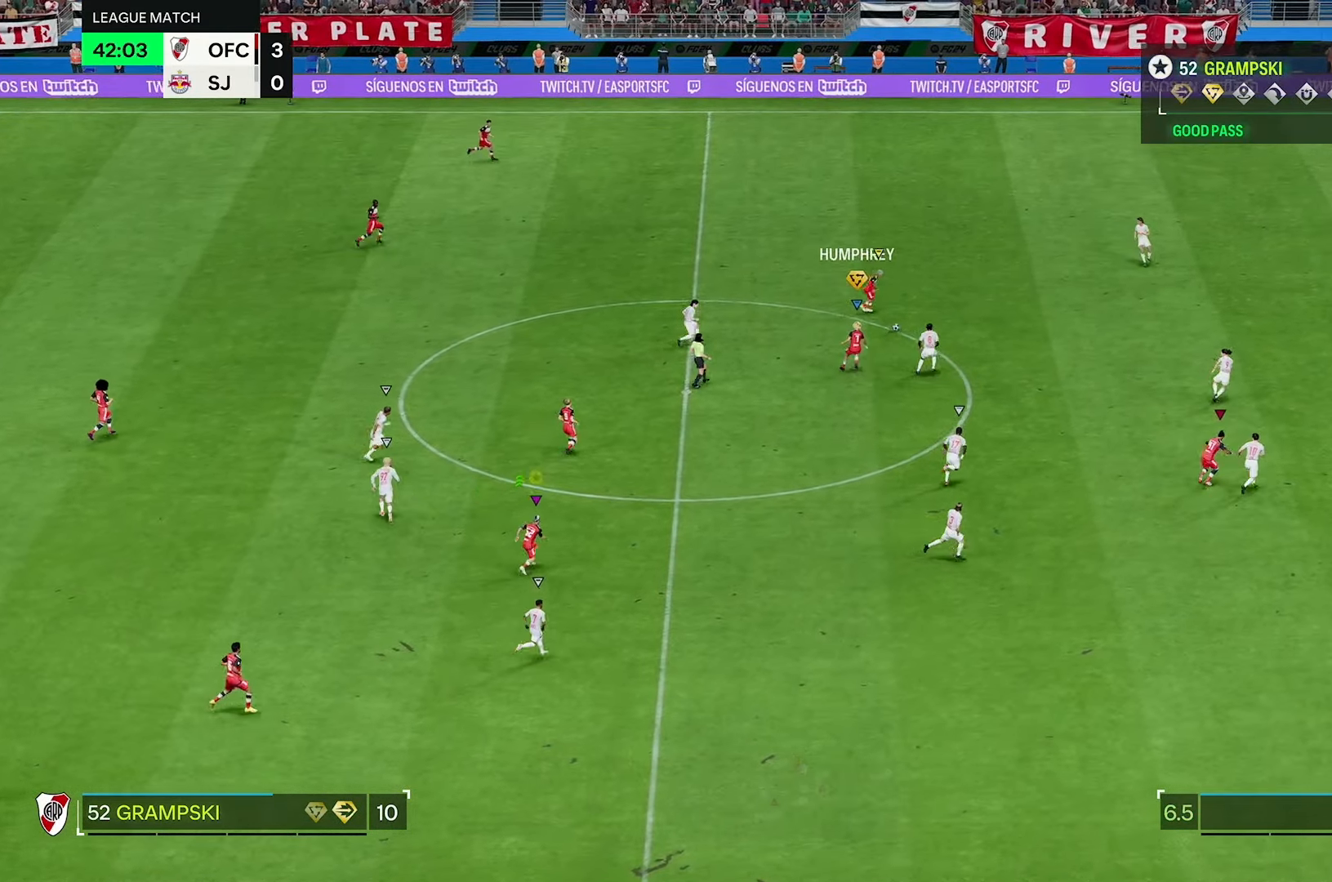
{"buttons": ["R2"], "left_stick": "right", "right_stick": "center", "events": [[183, "R2", "down"], [400, "left_stick", "right"]]}
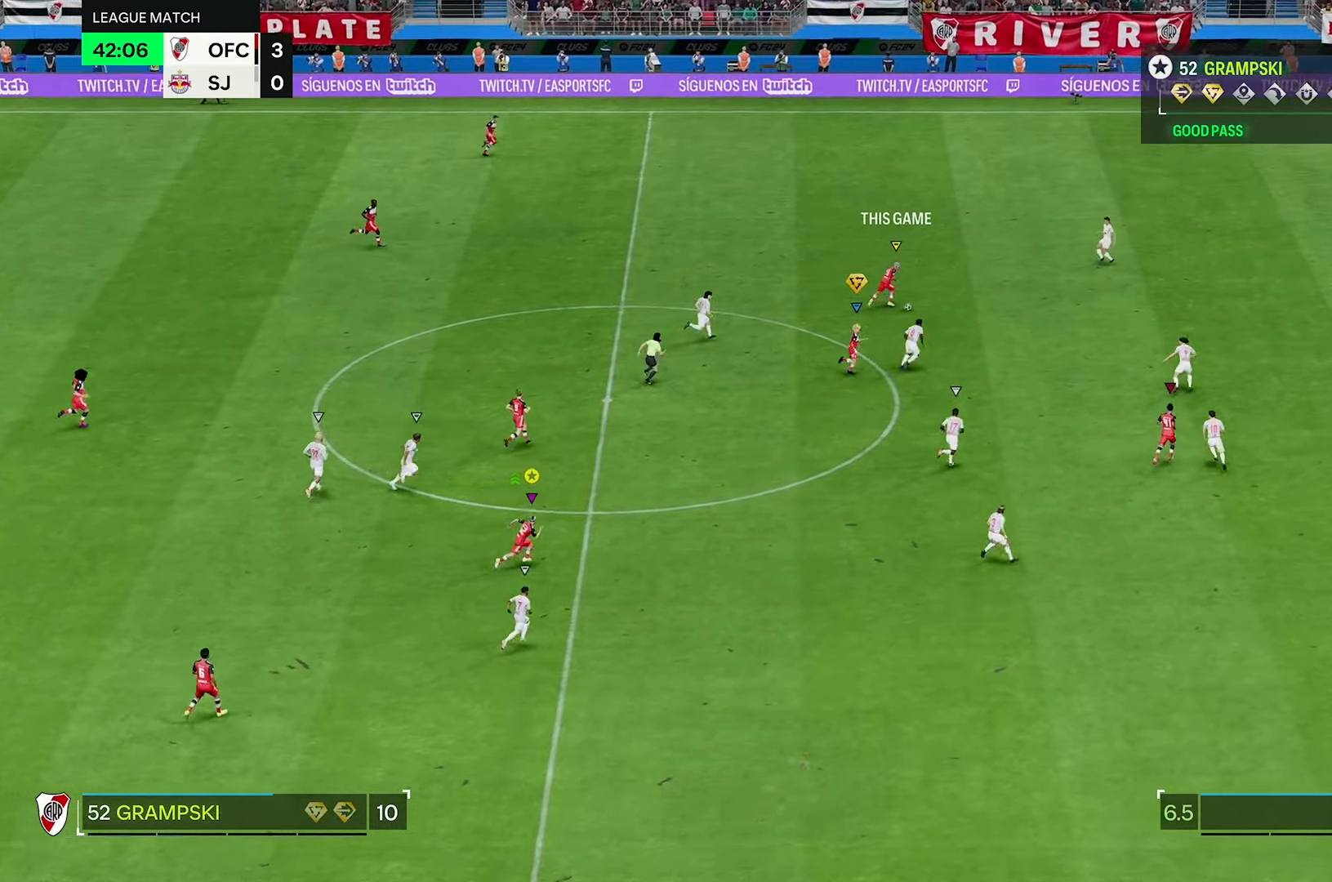
{"buttons": ["R2"], "left_stick": "right", "right_stick": "center", "events": []}
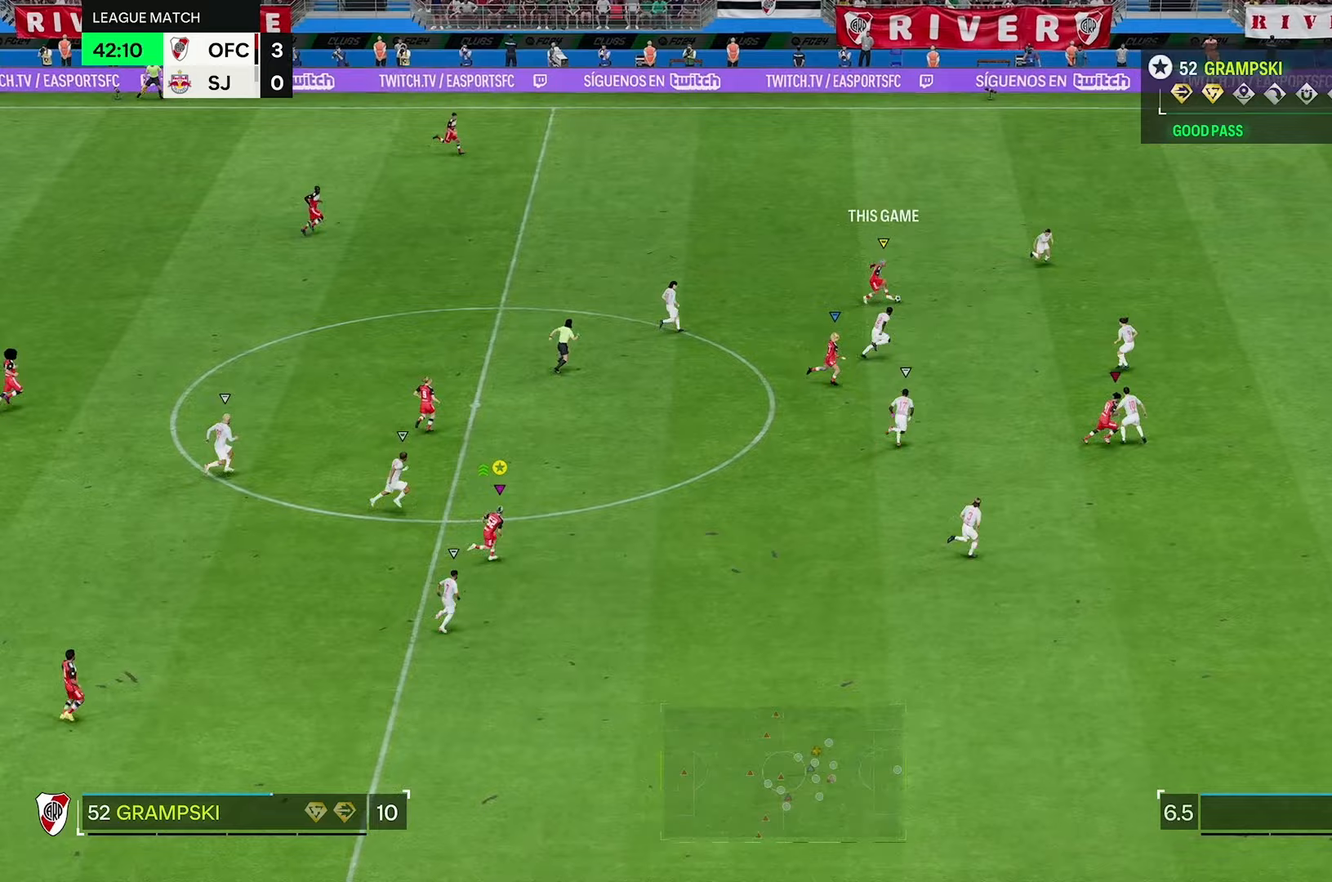
{"buttons": ["R2"], "left_stick": "right", "right_stick": "center", "events": []}
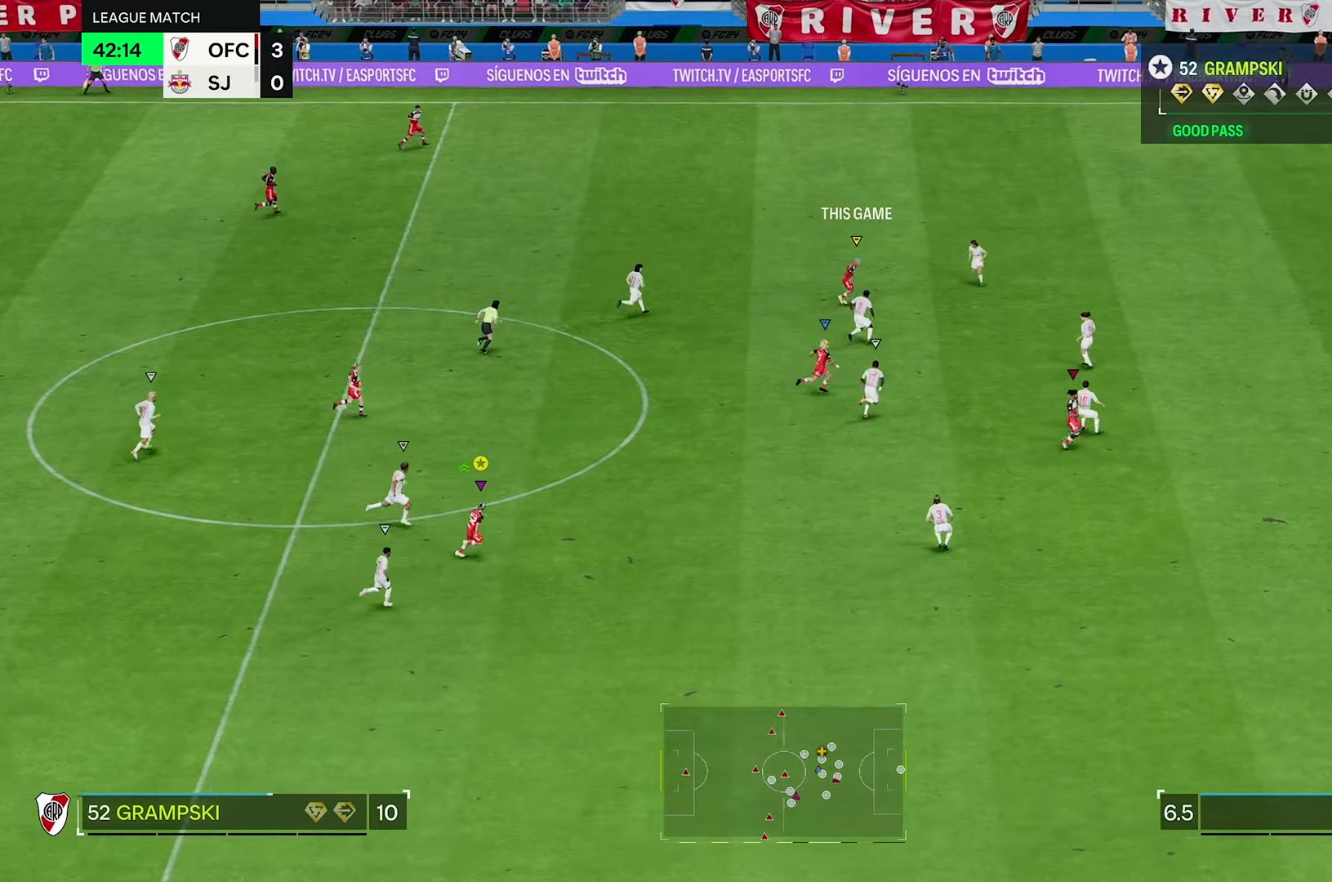
{"buttons": [], "left_stick": "right", "right_stick": "center", "events": [[483, "R2", "up"]]}
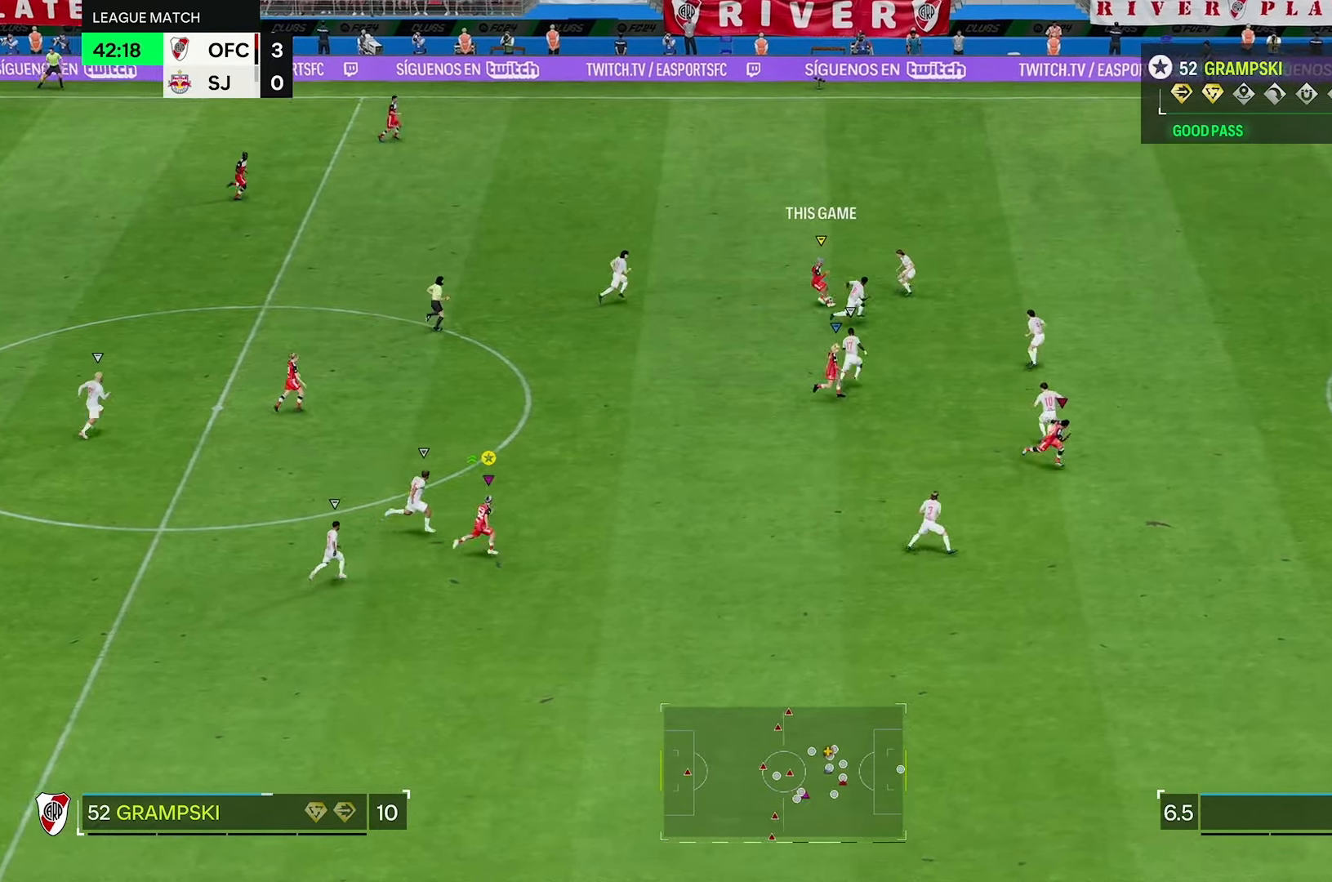
{"buttons": [], "left_stick": "right", "right_stick": "center", "events": []}
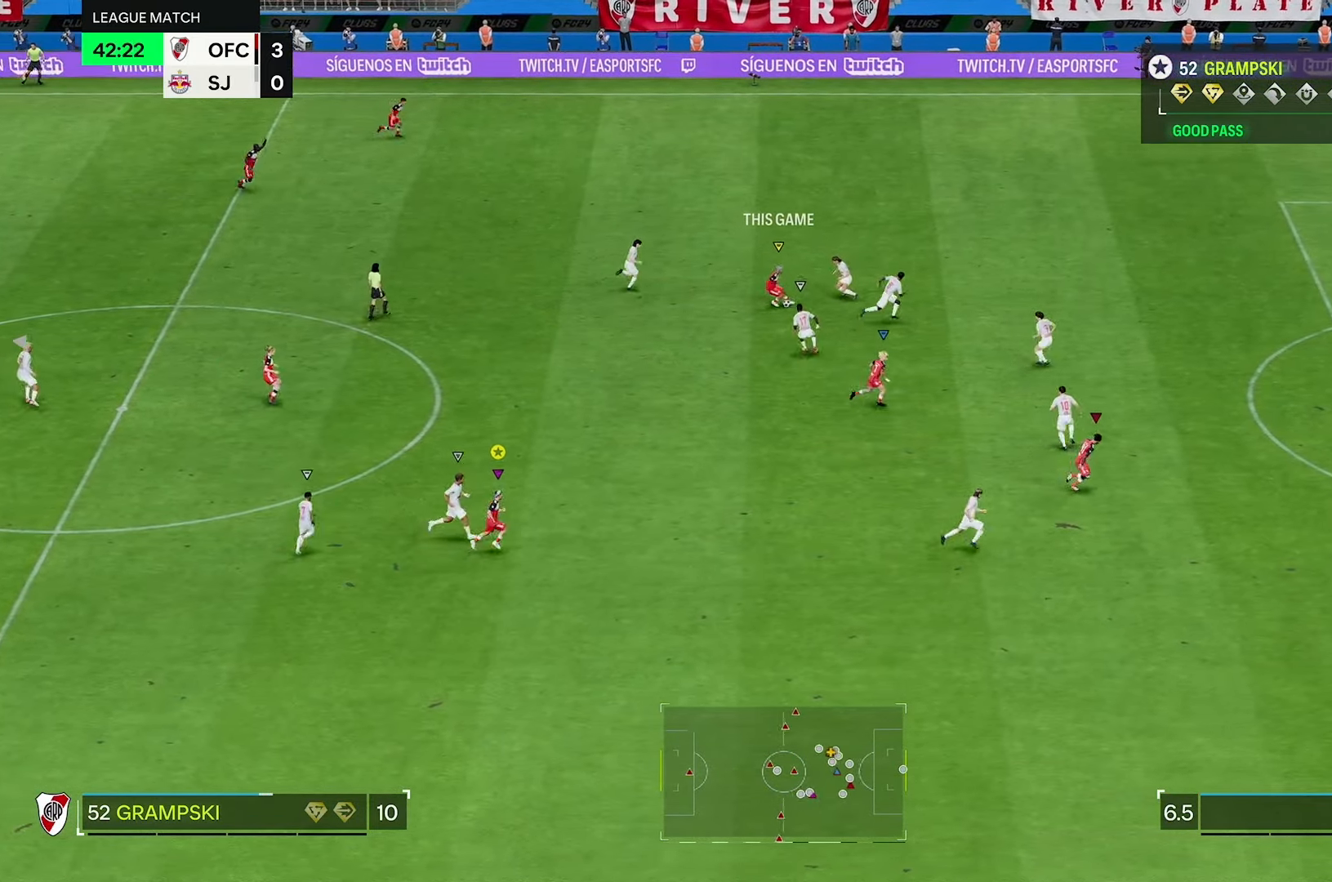
{"buttons": ["R2"], "left_stick": "up-right", "right_stick": "center", "events": [[50, "left_stick", "up-right"], [350, "R2", "down"]]}
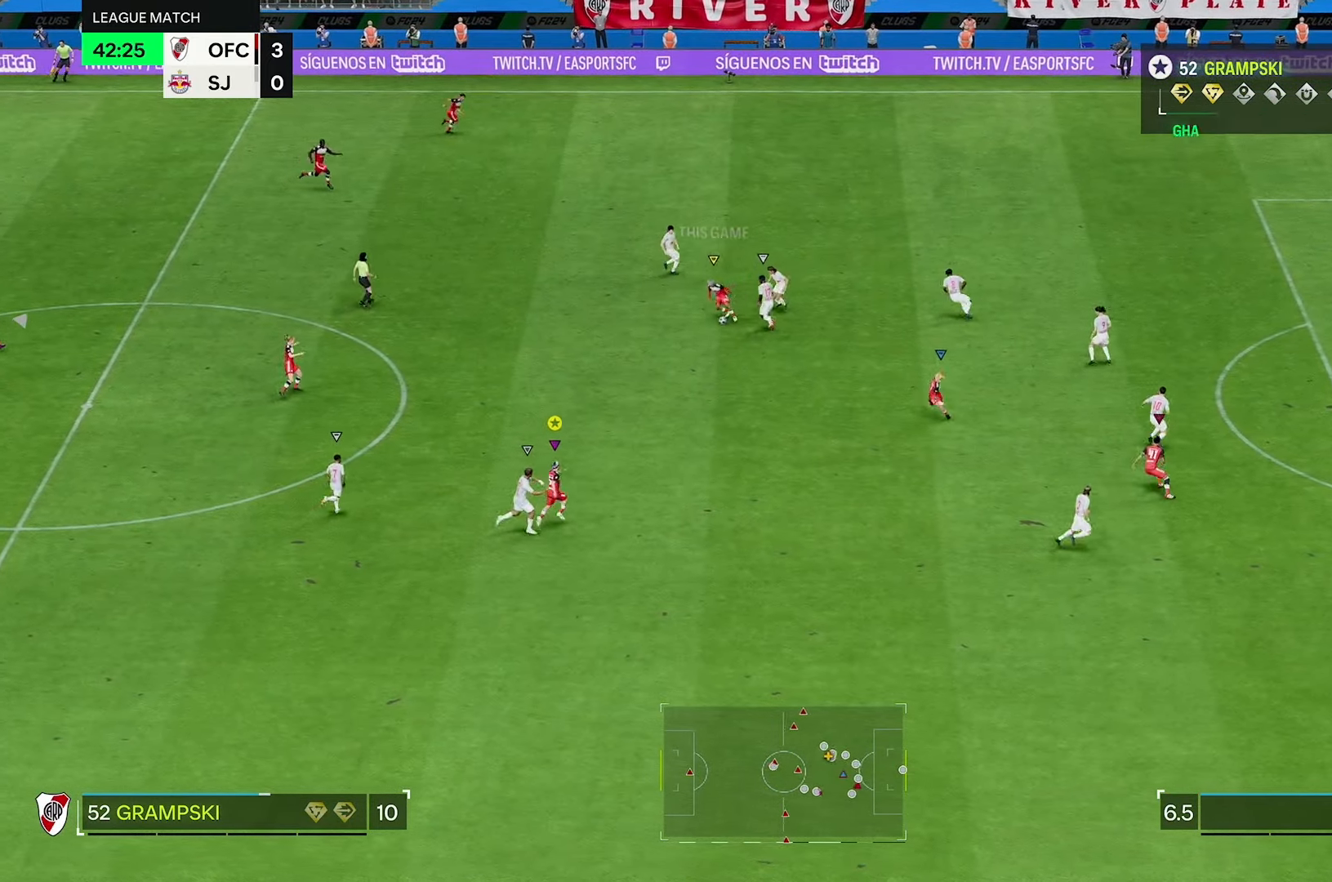
{"buttons": [], "left_stick": "up-right", "right_stick": "center", "events": [[500, "R2", "up"]]}
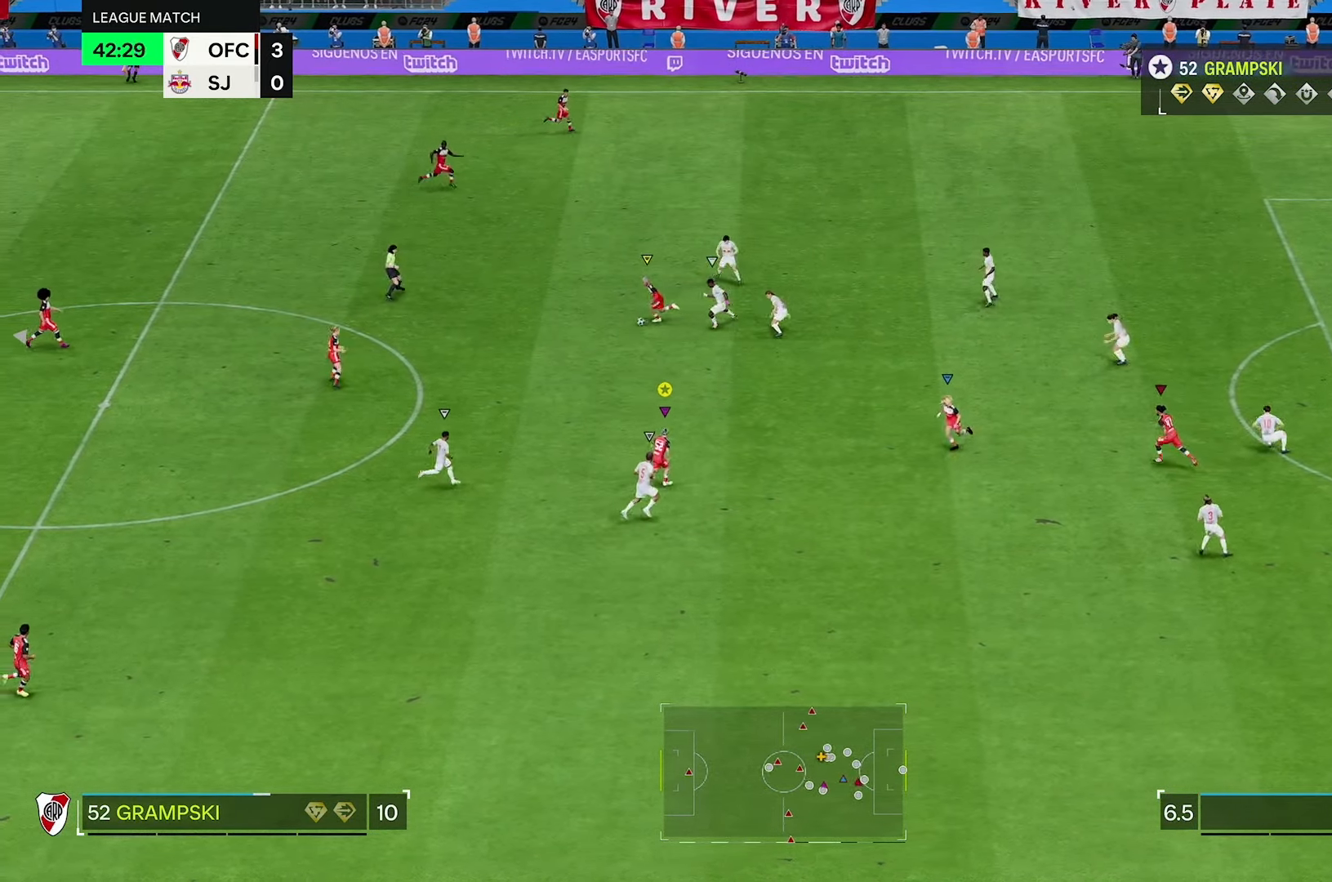
{"buttons": ["L2"], "left_stick": "up-right", "right_stick": "center", "events": [[300, "L2", "down"]]}
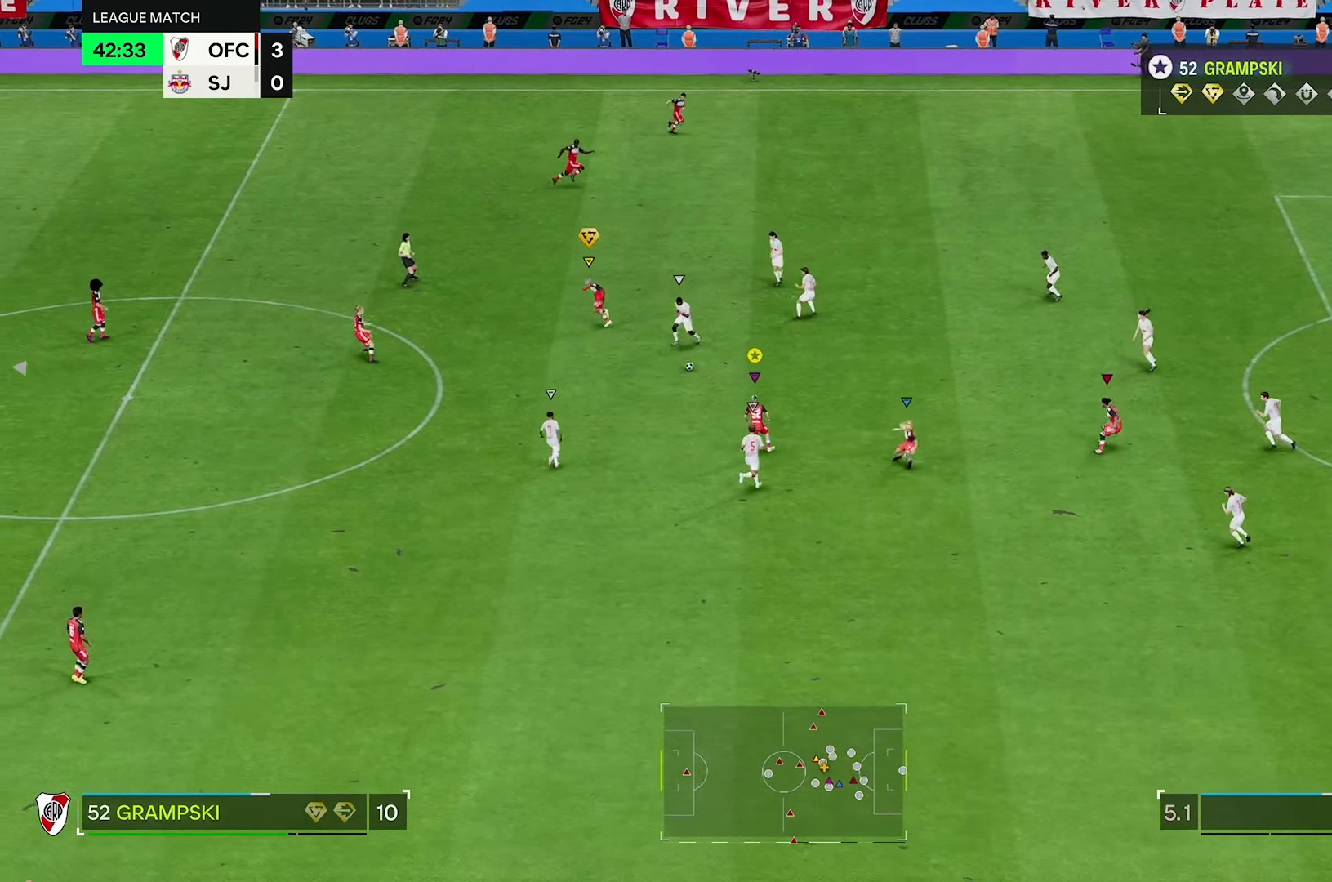
{"buttons": [], "left_stick": "right", "right_stick": "center", "events": [[67, "L2", "up"], [100, "left_stick", "right"]]}
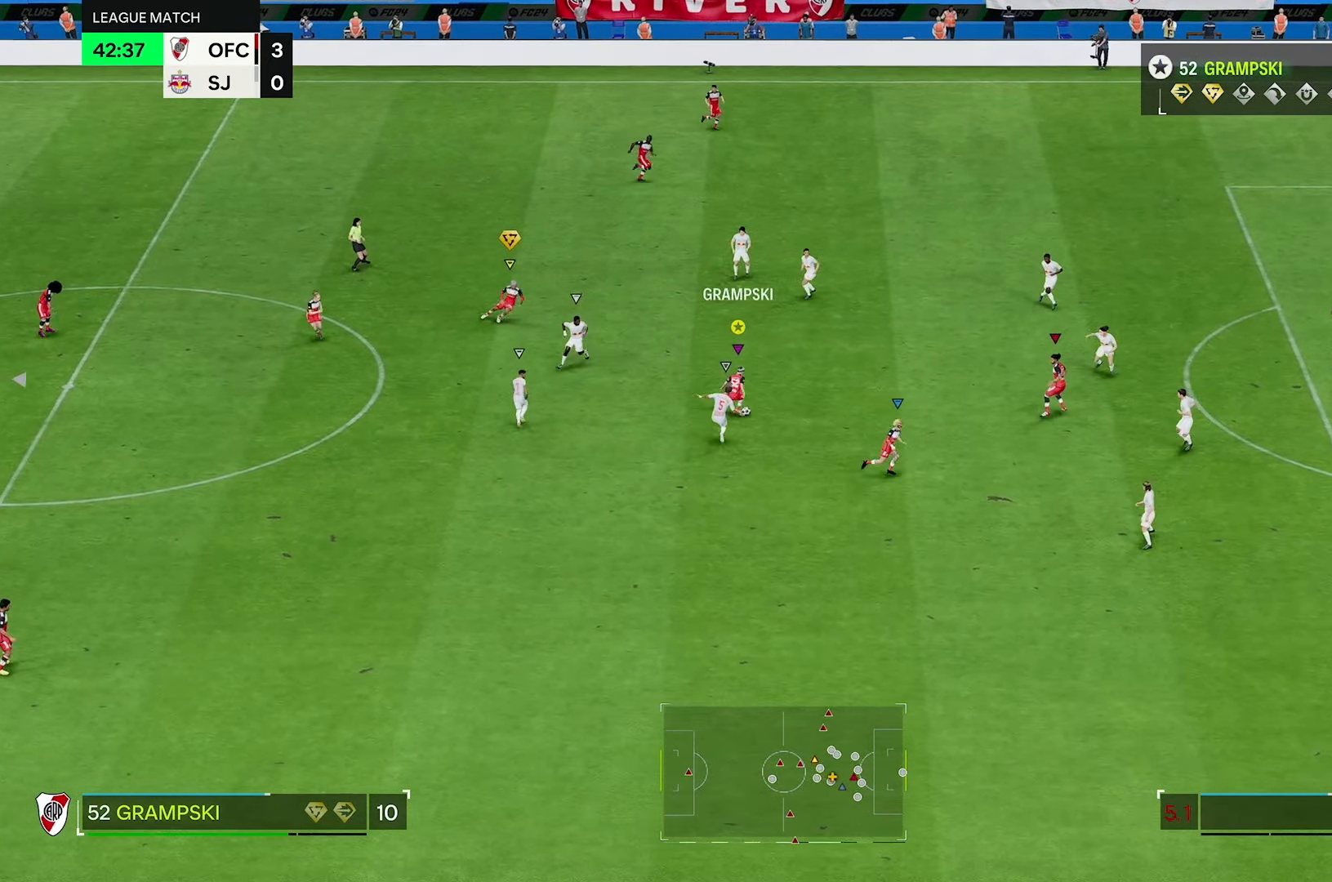
{"buttons": ["R2"], "left_stick": "right", "right_stick": "center", "events": [[150, "R2", "down"]]}
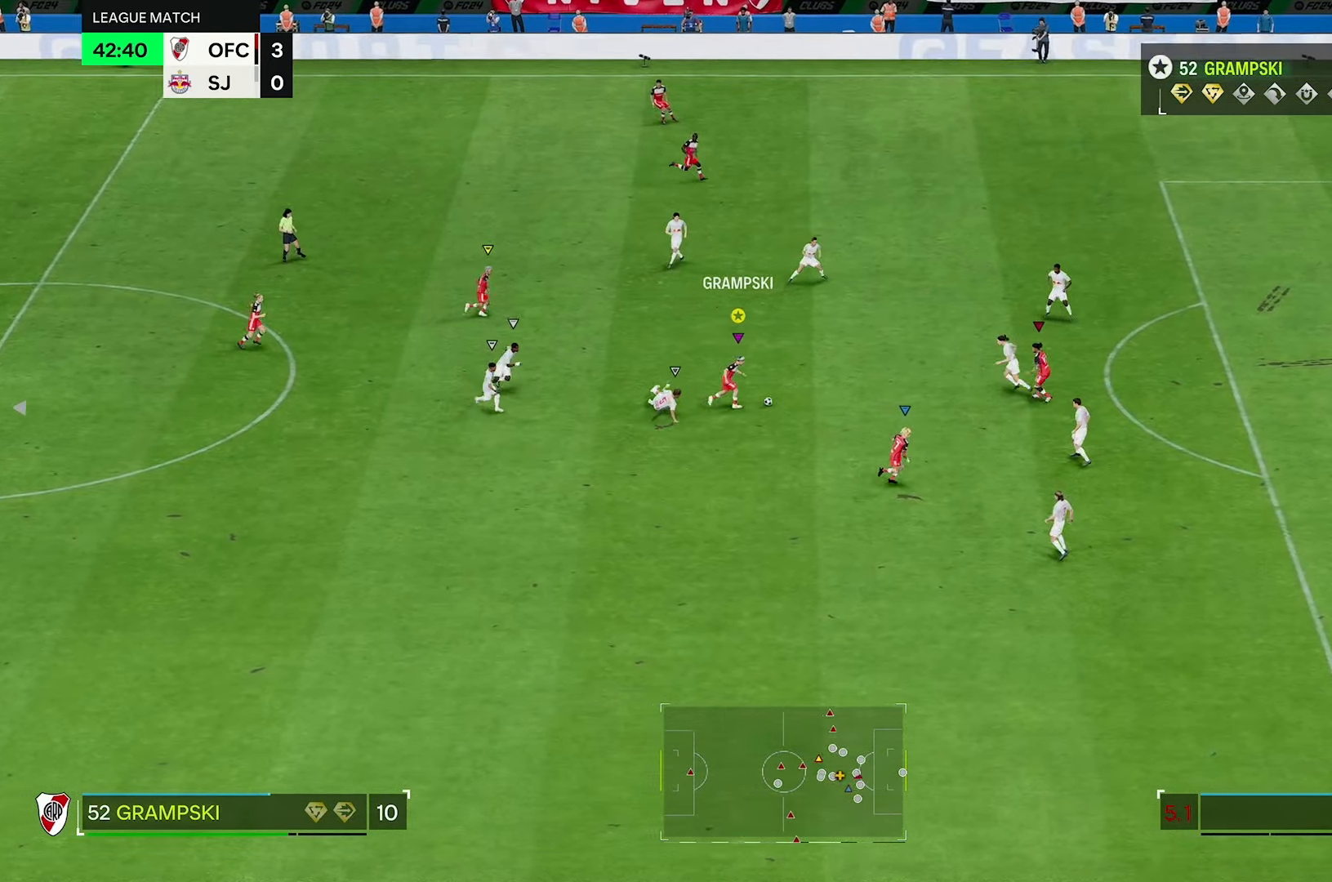
{"buttons": ["L2"], "left_stick": "right", "right_stick": "center", "events": [[150, "R2", "up"], [317, "L2", "down"]]}
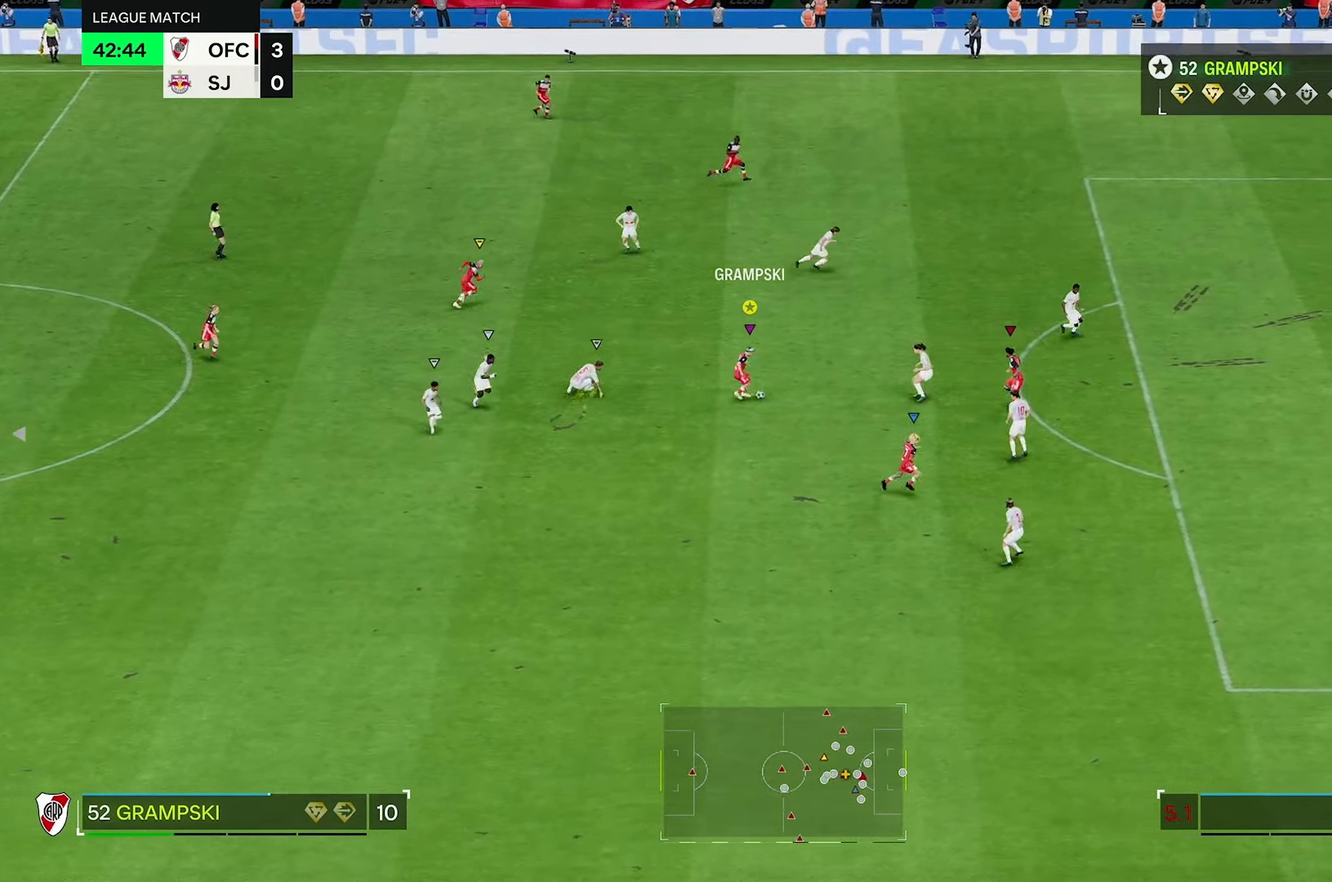
{"buttons": [], "left_stick": "right", "right_stick": "center", "events": [[33, "L2", "up"]]}
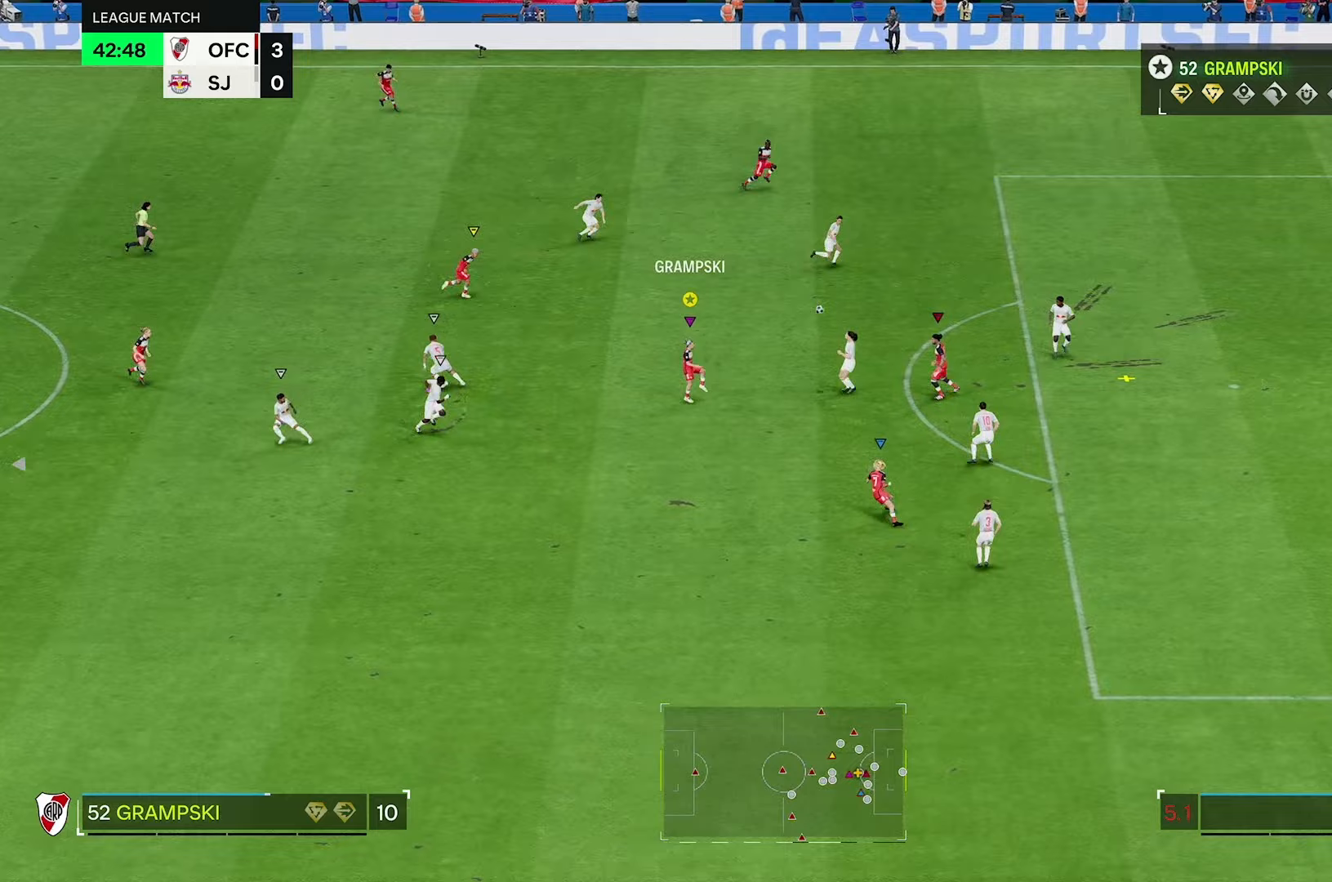
{"buttons": [], "left_stick": "right", "right_stick": "center", "events": []}
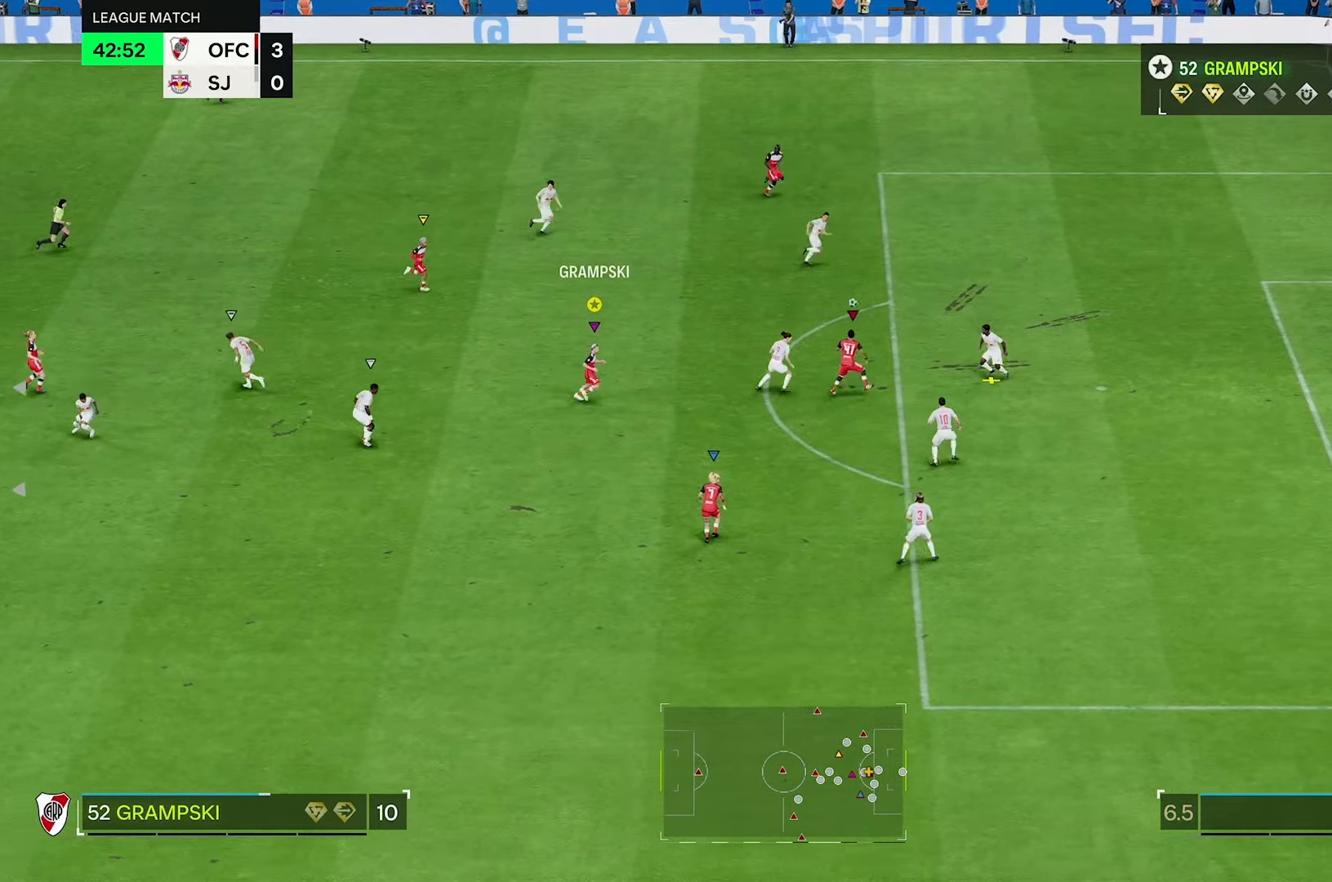
{"buttons": [], "left_stick": "right", "right_stick": "center", "events": []}
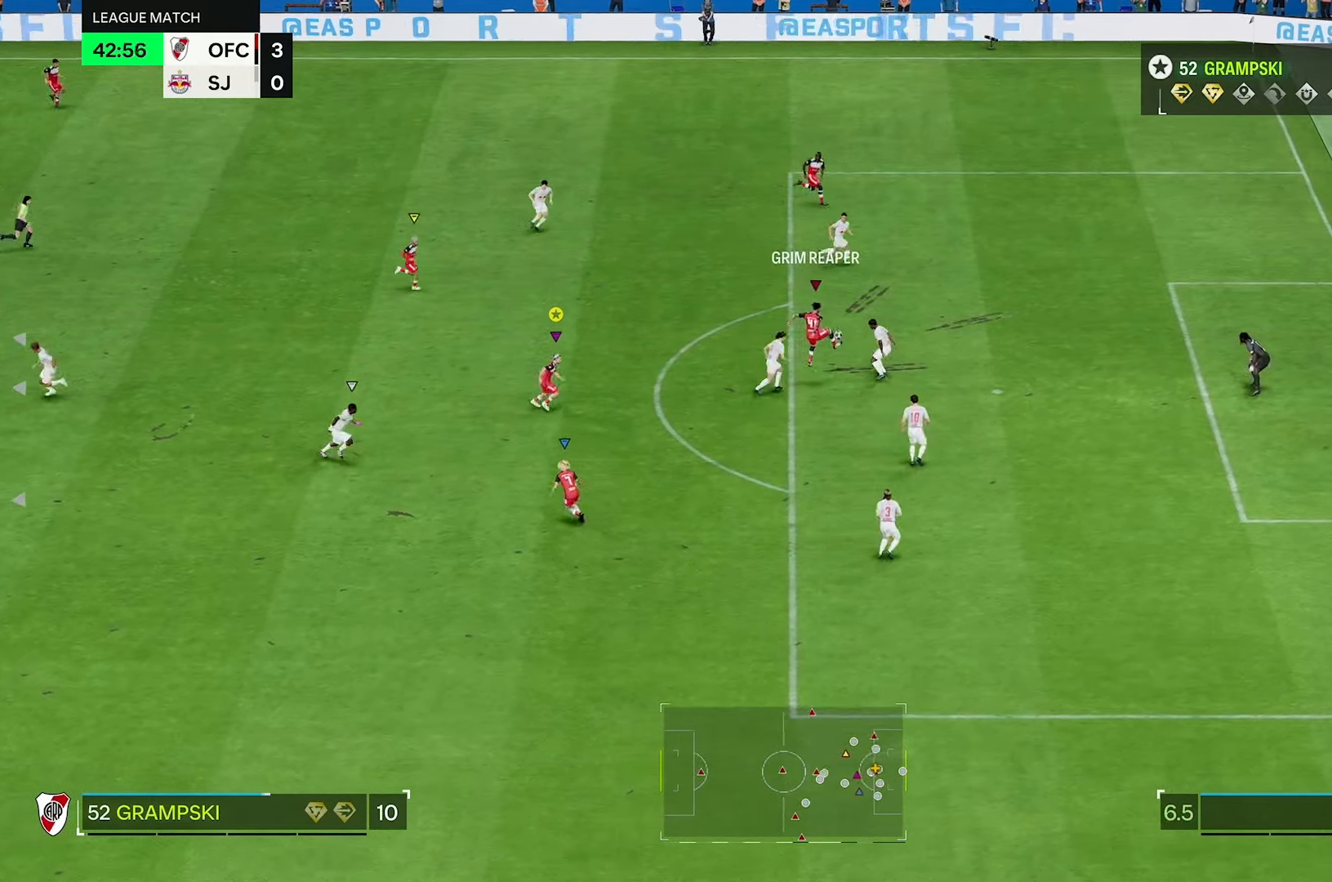
{"buttons": [], "left_stick": "up-right", "right_stick": "center", "events": [[217, "left_stick", "up-right"]]}